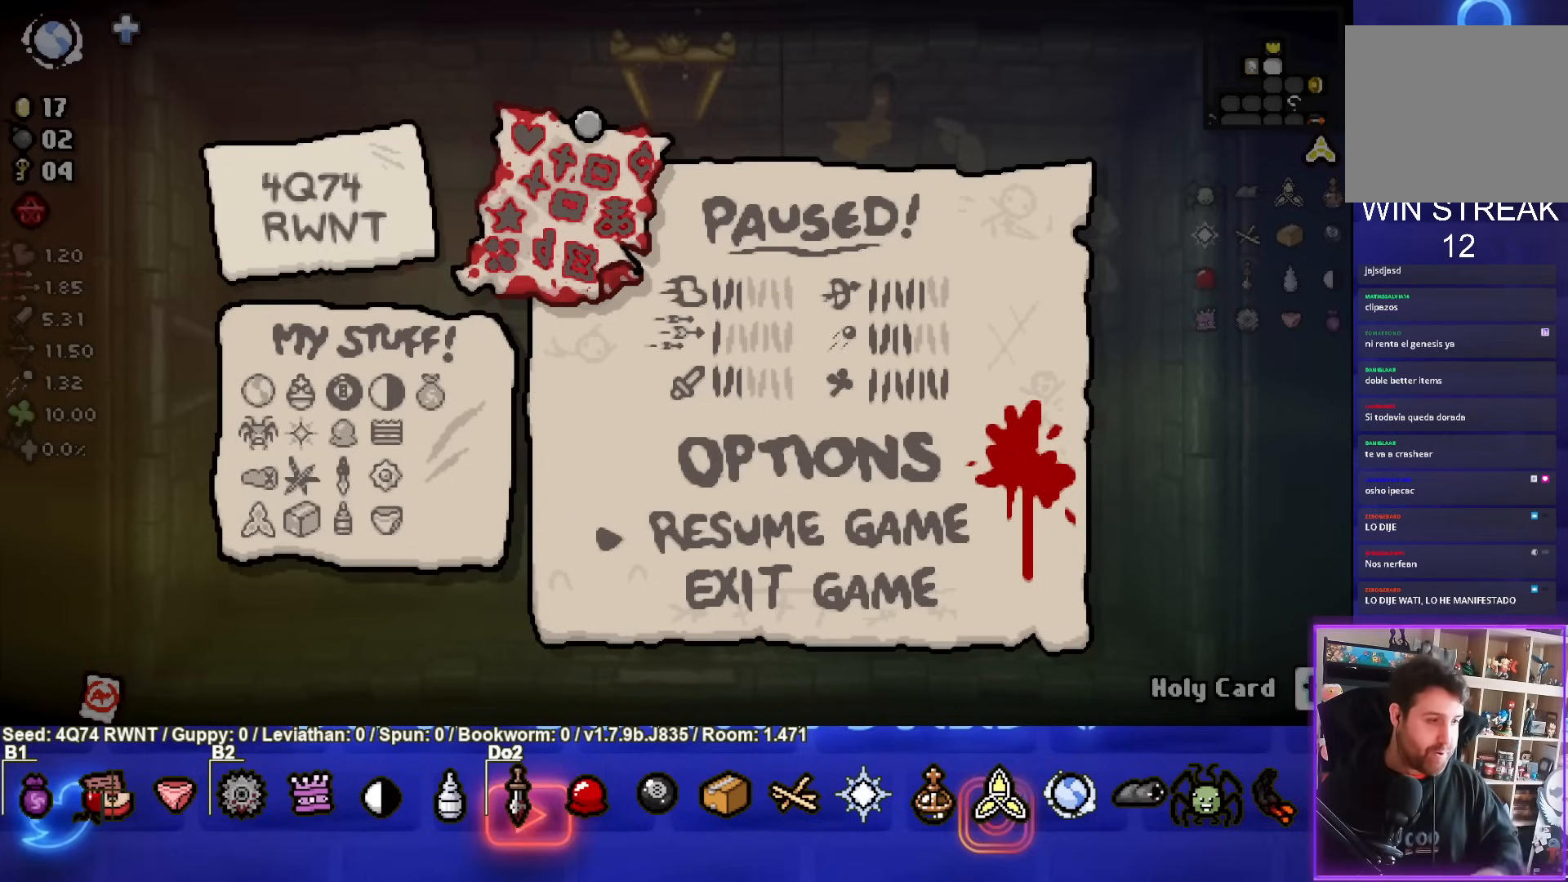
Gameplay with a controller (PlayStation layout); each line is a JSON object with the inputs held at the frame after it. "events" lists button and stick changes between this image and that frame as [ms after this image, input, new state], when the widget could be followed in between. Not read: right_stick.
{"buttons": [], "left_stick": "center", "events": [[50, "CROSS", "down"], [150, "CROSS", "up"]]}
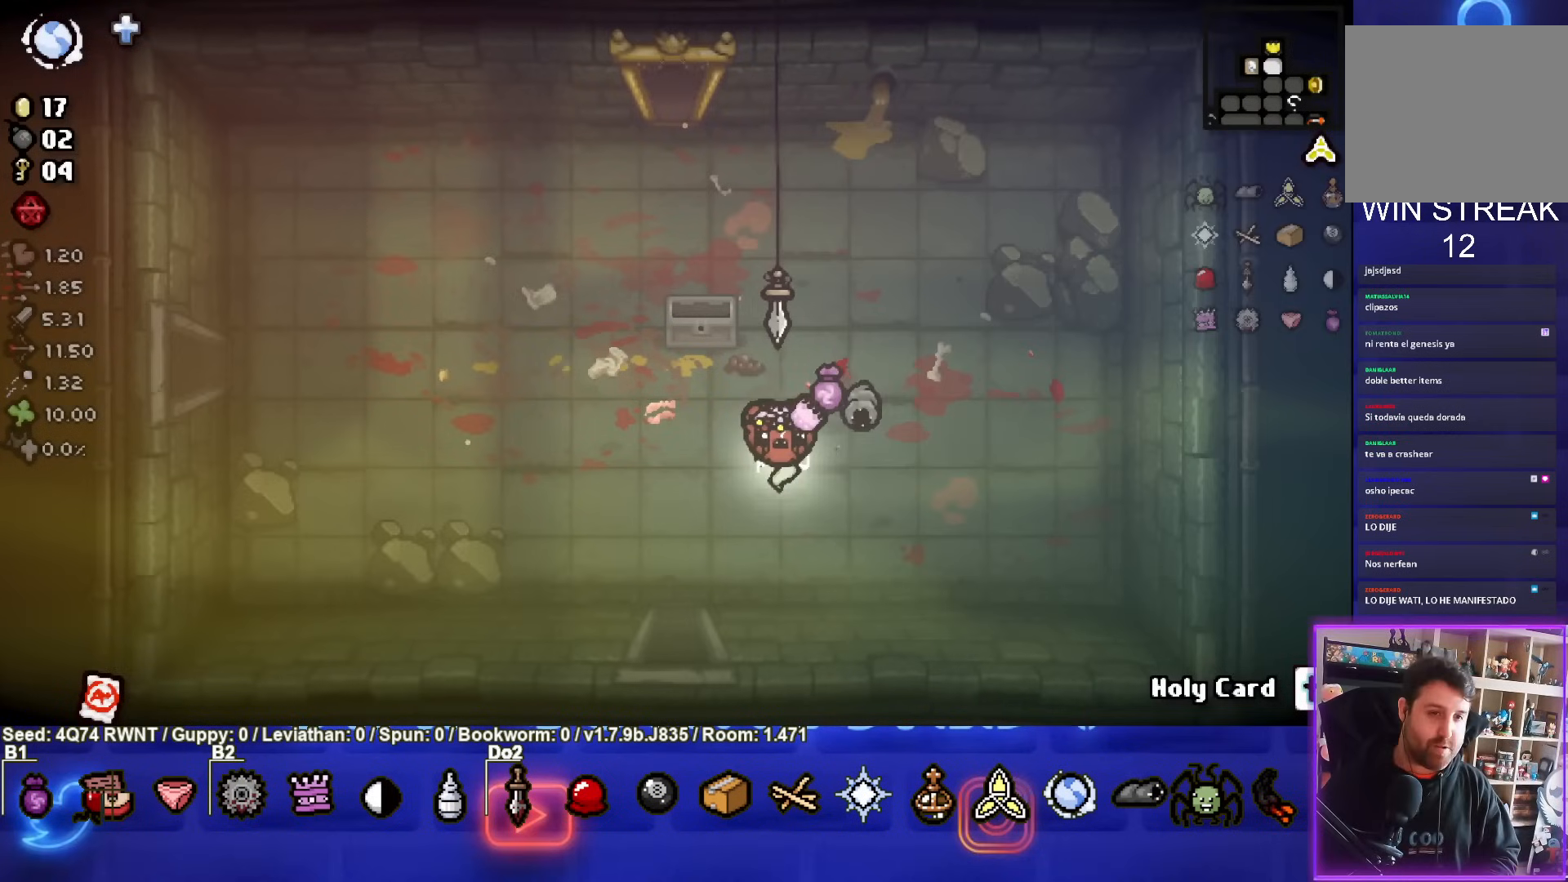
{"buttons": [], "left_stick": "down-left", "events": [[367, "left_stick", "down-left"]]}
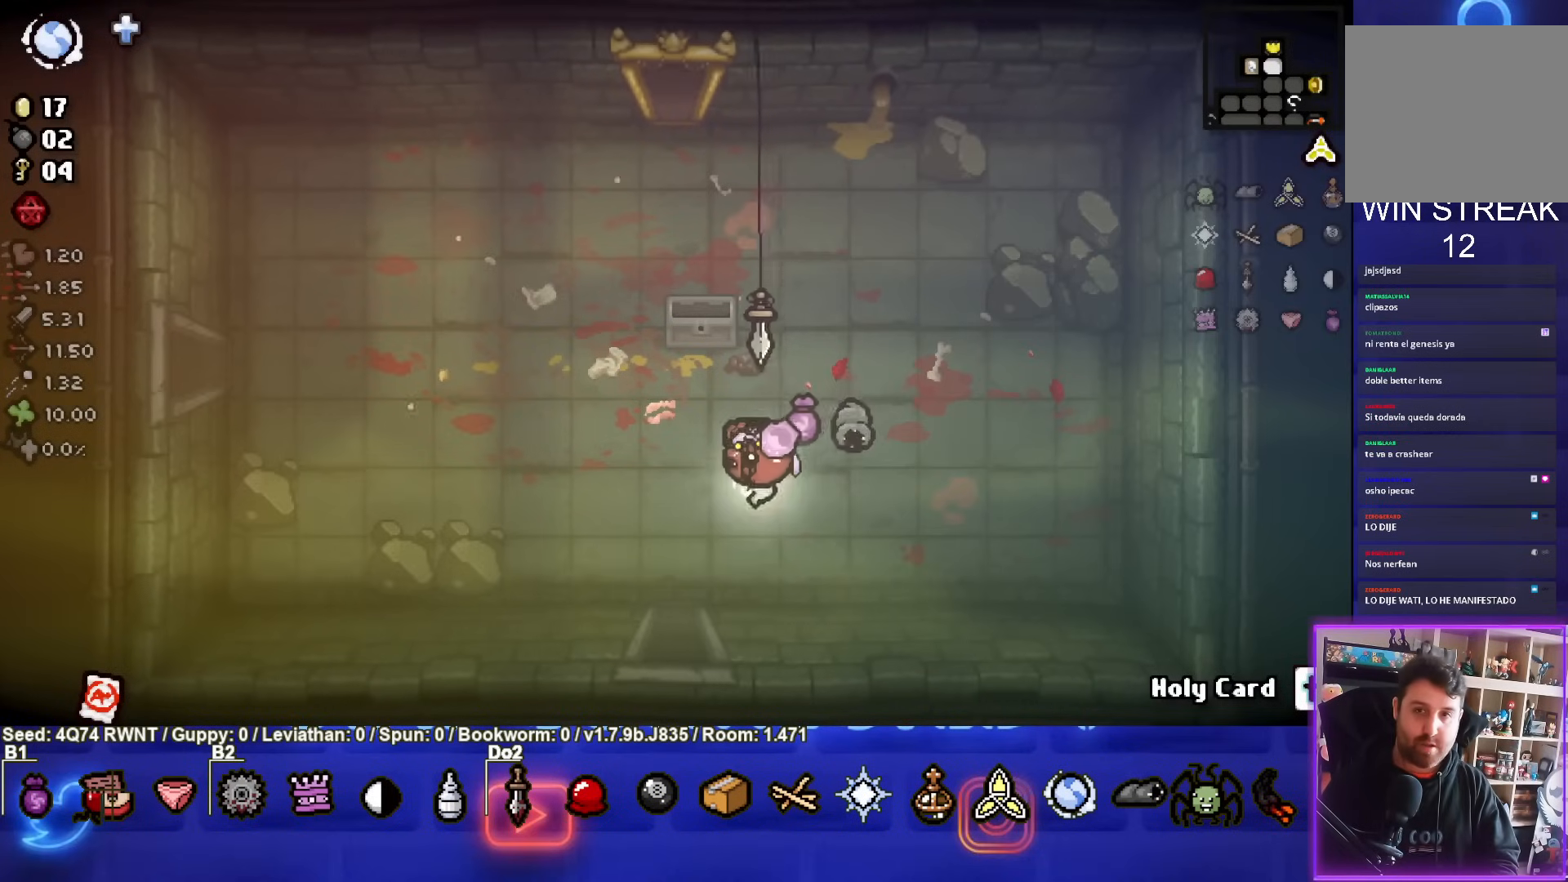
{"buttons": [], "left_stick": "down", "events": [[167, "left_stick", "down"]]}
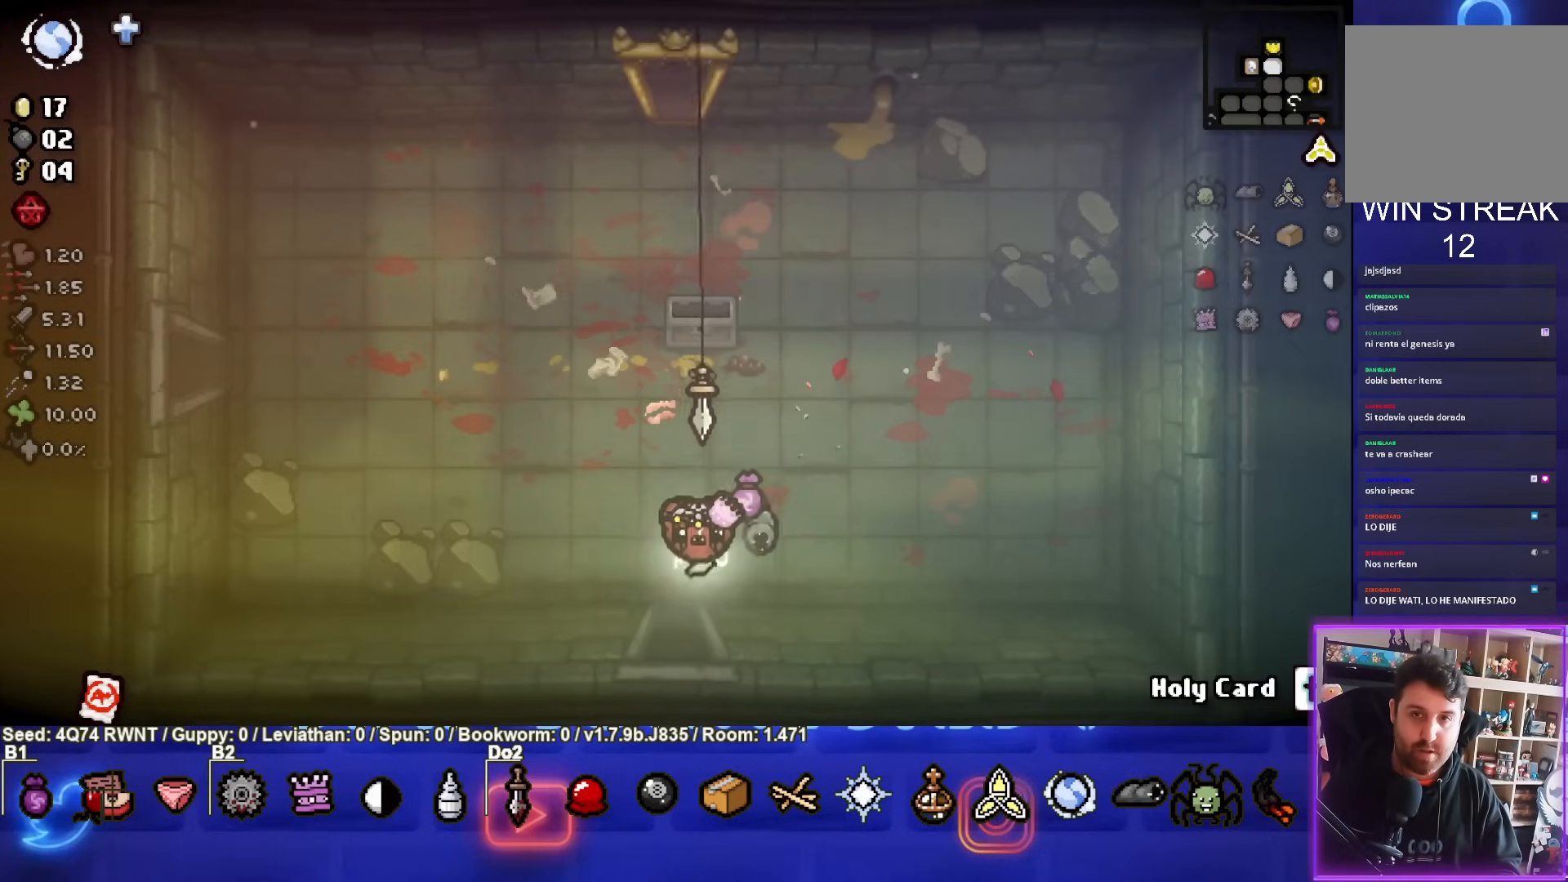
{"buttons": [], "left_stick": "center", "events": [[333, "left_stick", "center"]]}
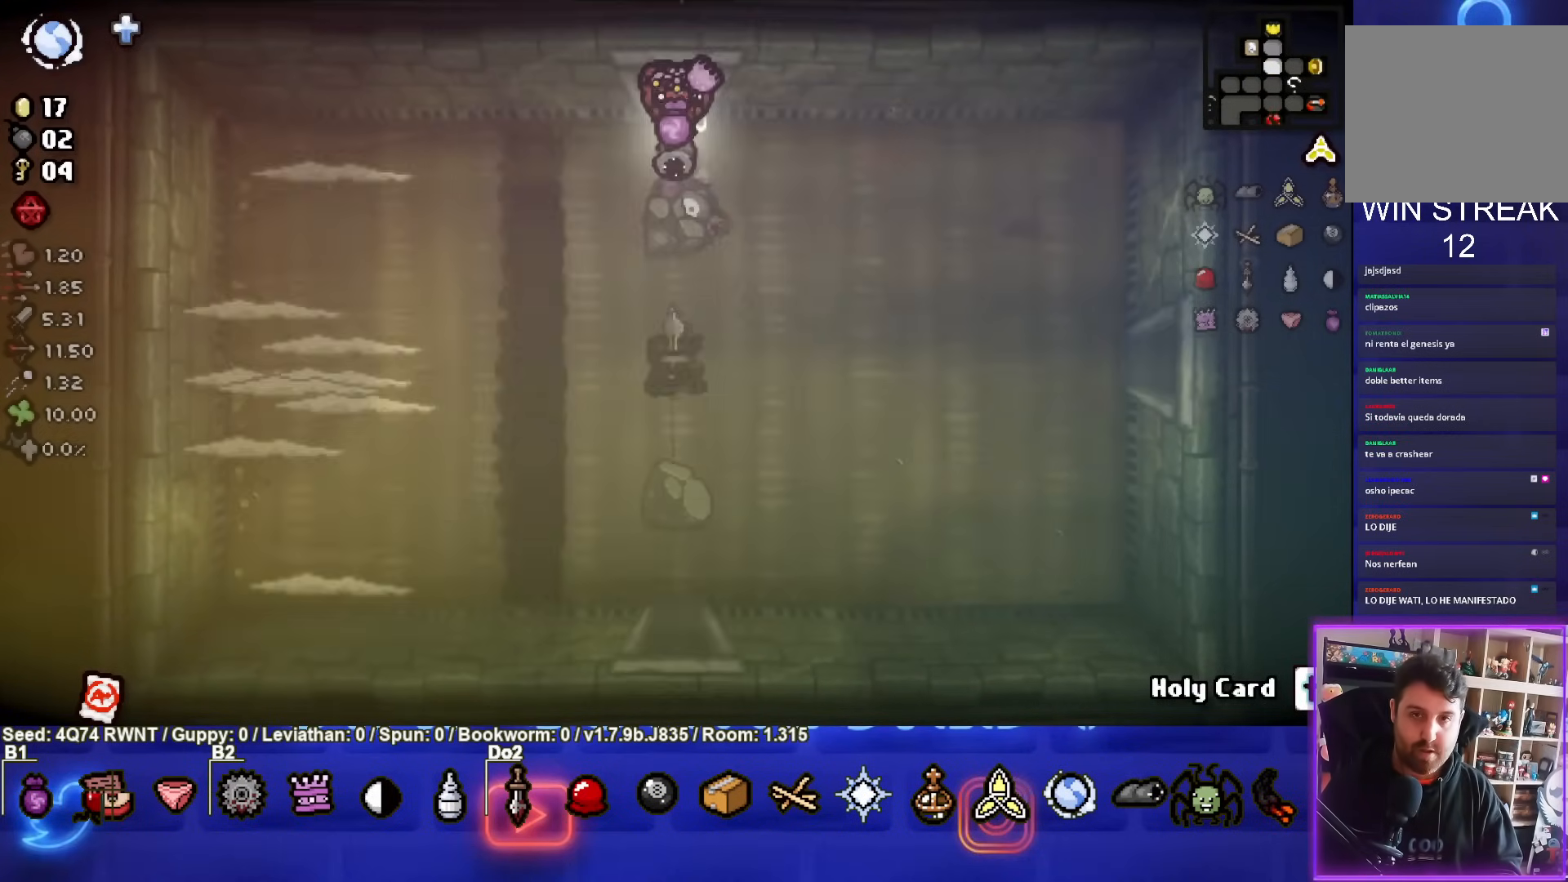
{"buttons": ["SQUARE"], "left_stick": "down-left", "events": [[350, "left_stick", "down-left"], [450, "SQUARE", "down"]]}
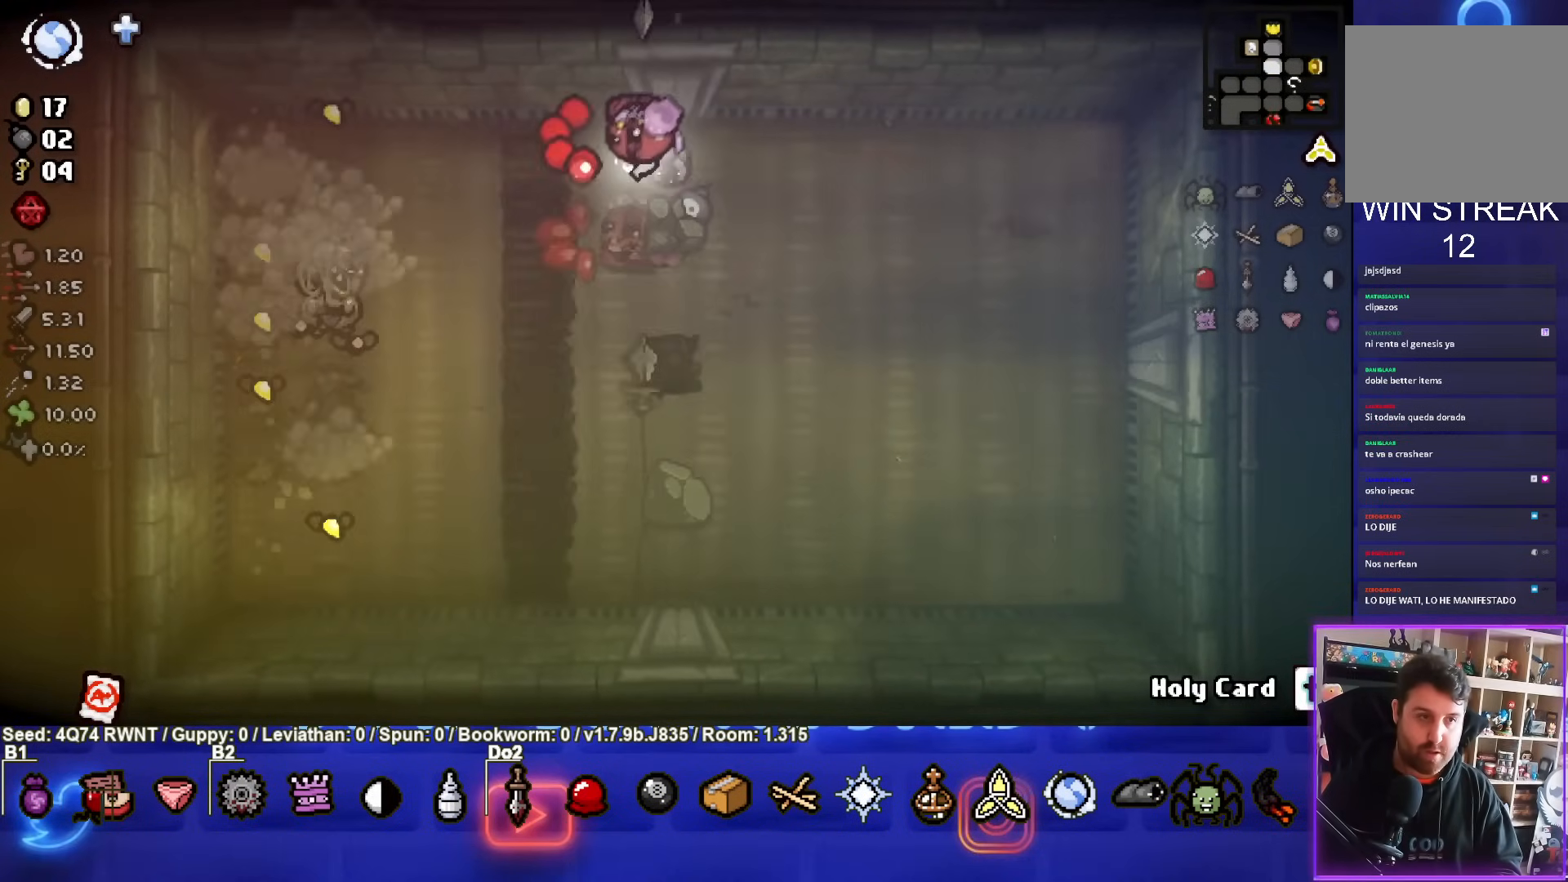
{"buttons": [], "left_stick": "down-right", "events": [[133, "left_stick", "down-right"], [267, "SQUARE", "up"]]}
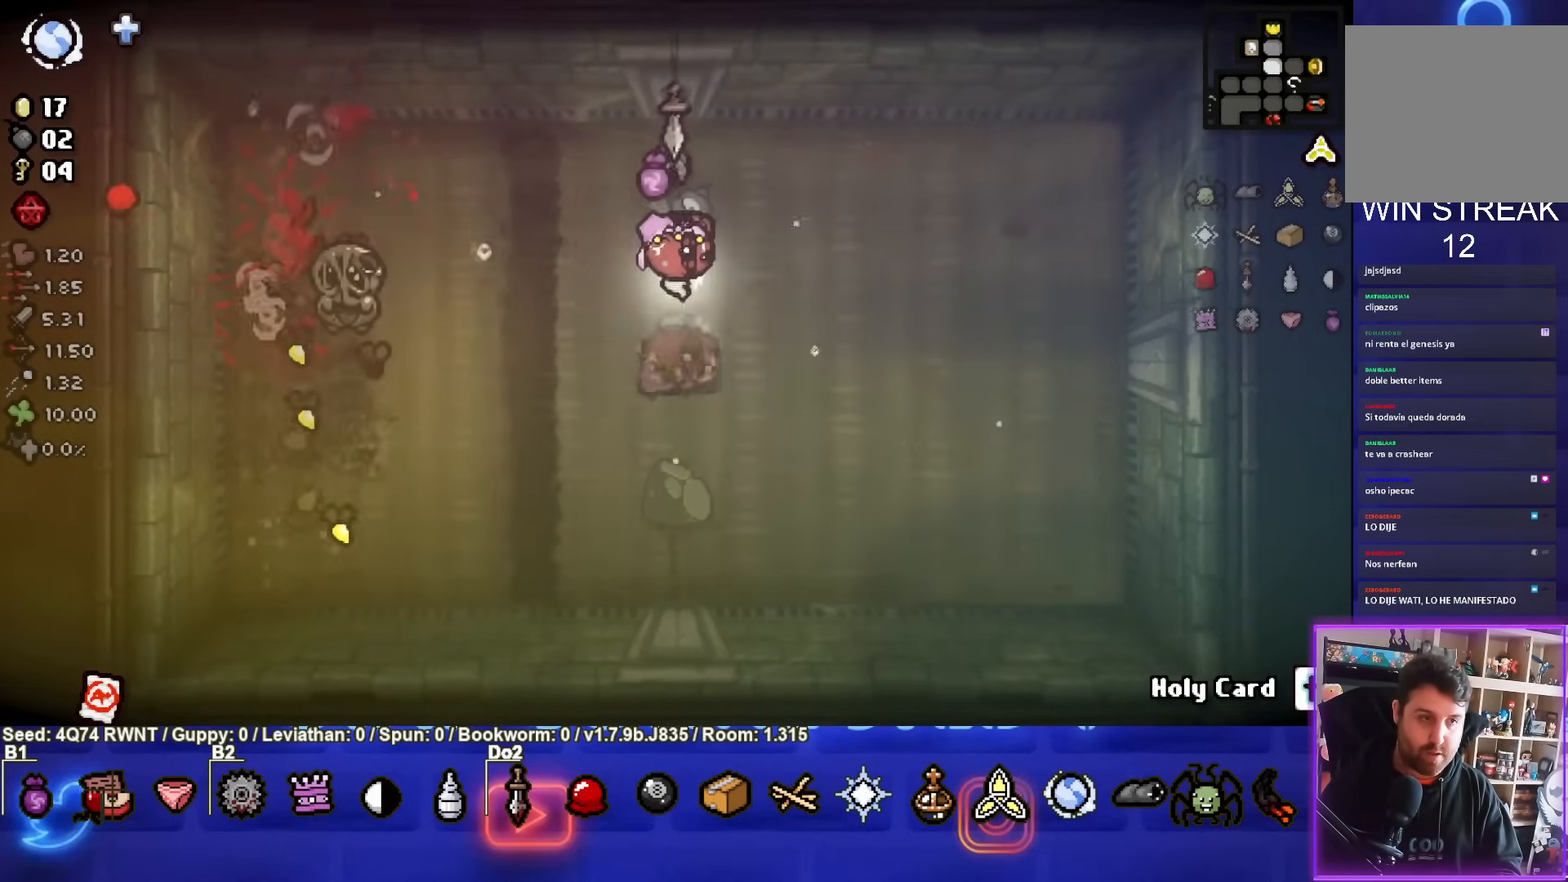
{"buttons": ["SQUARE"], "left_stick": "down-right", "events": [[100, "left_stick", "down-left"], [150, "SQUARE", "down"], [350, "left_stick", "center"], [467, "left_stick", "down-right"]]}
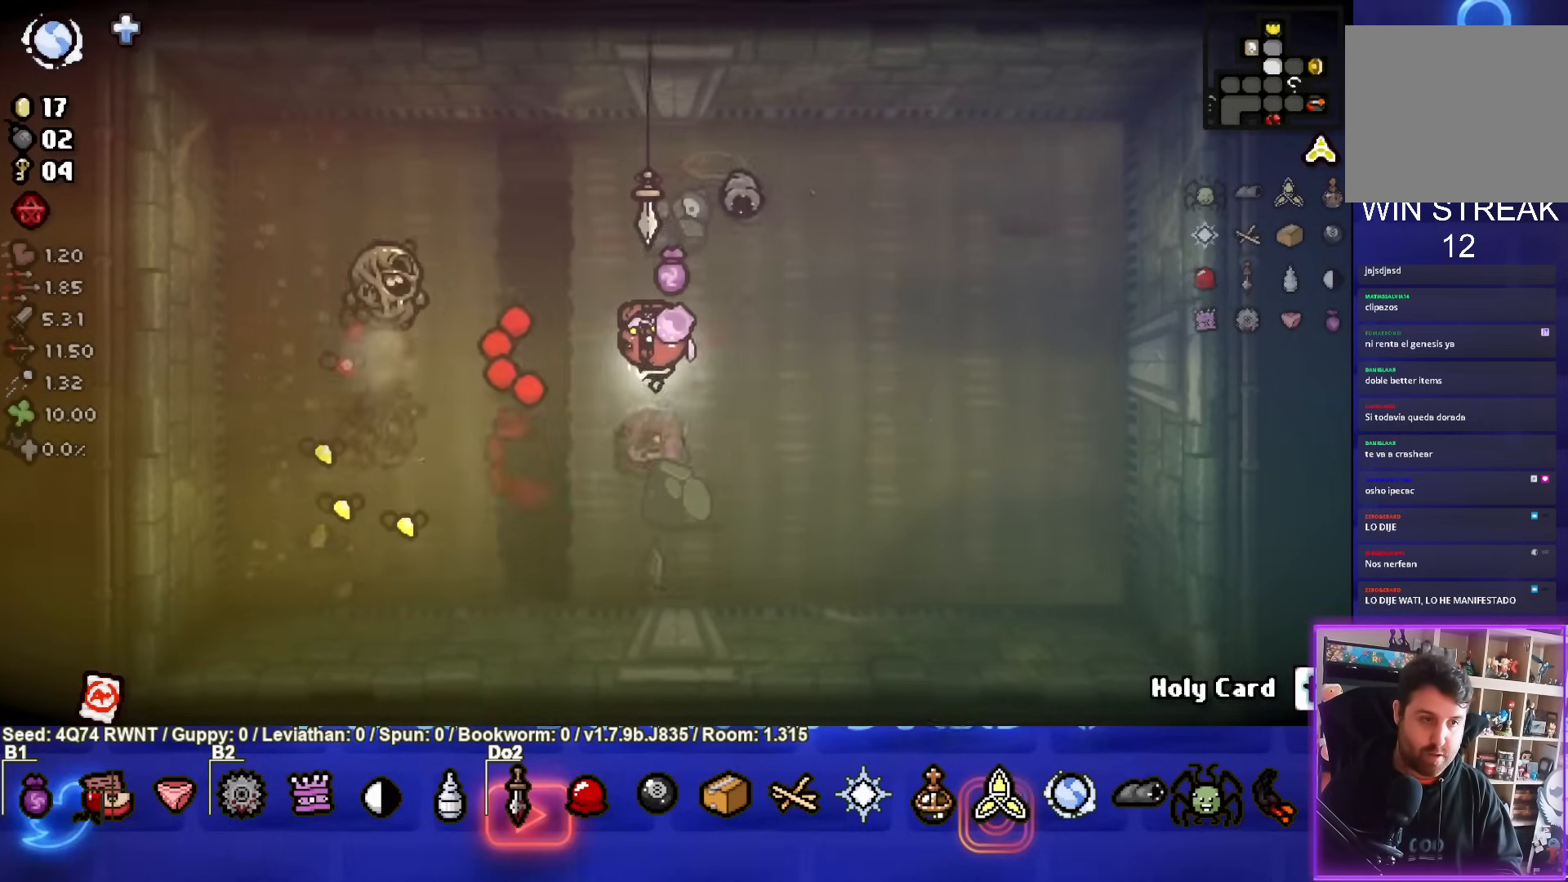
{"buttons": ["SQUARE"], "left_stick": "down-right", "events": []}
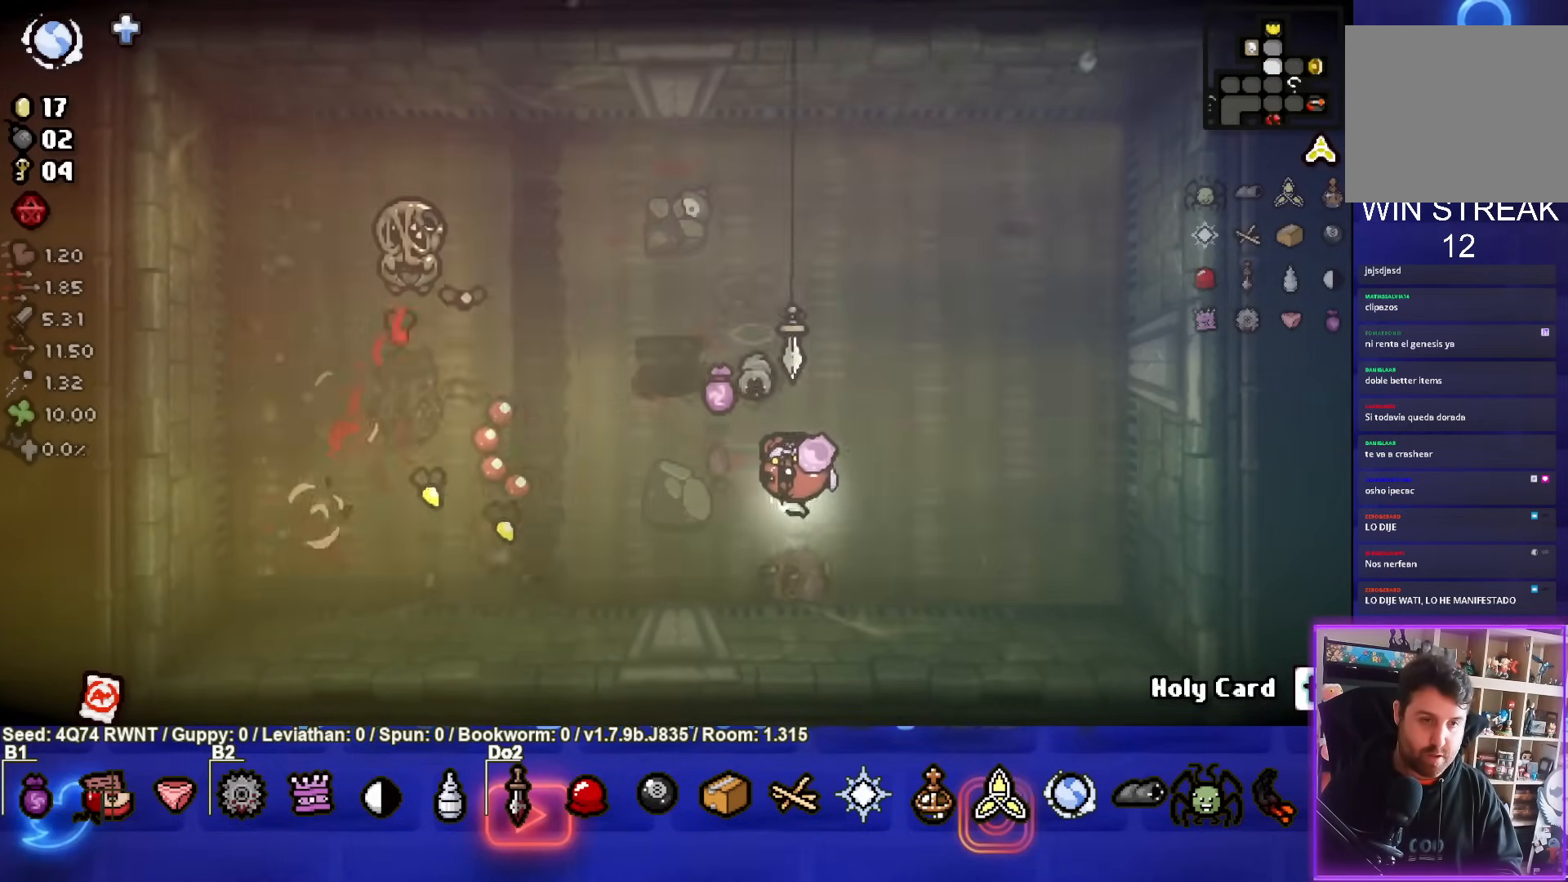
{"buttons": [], "left_stick": "up-right", "events": [[83, "left_stick", "center"], [133, "left_stick", "left"], [333, "left_stick", "center"], [400, "left_stick", "up-right"], [483, "SQUARE", "up"]]}
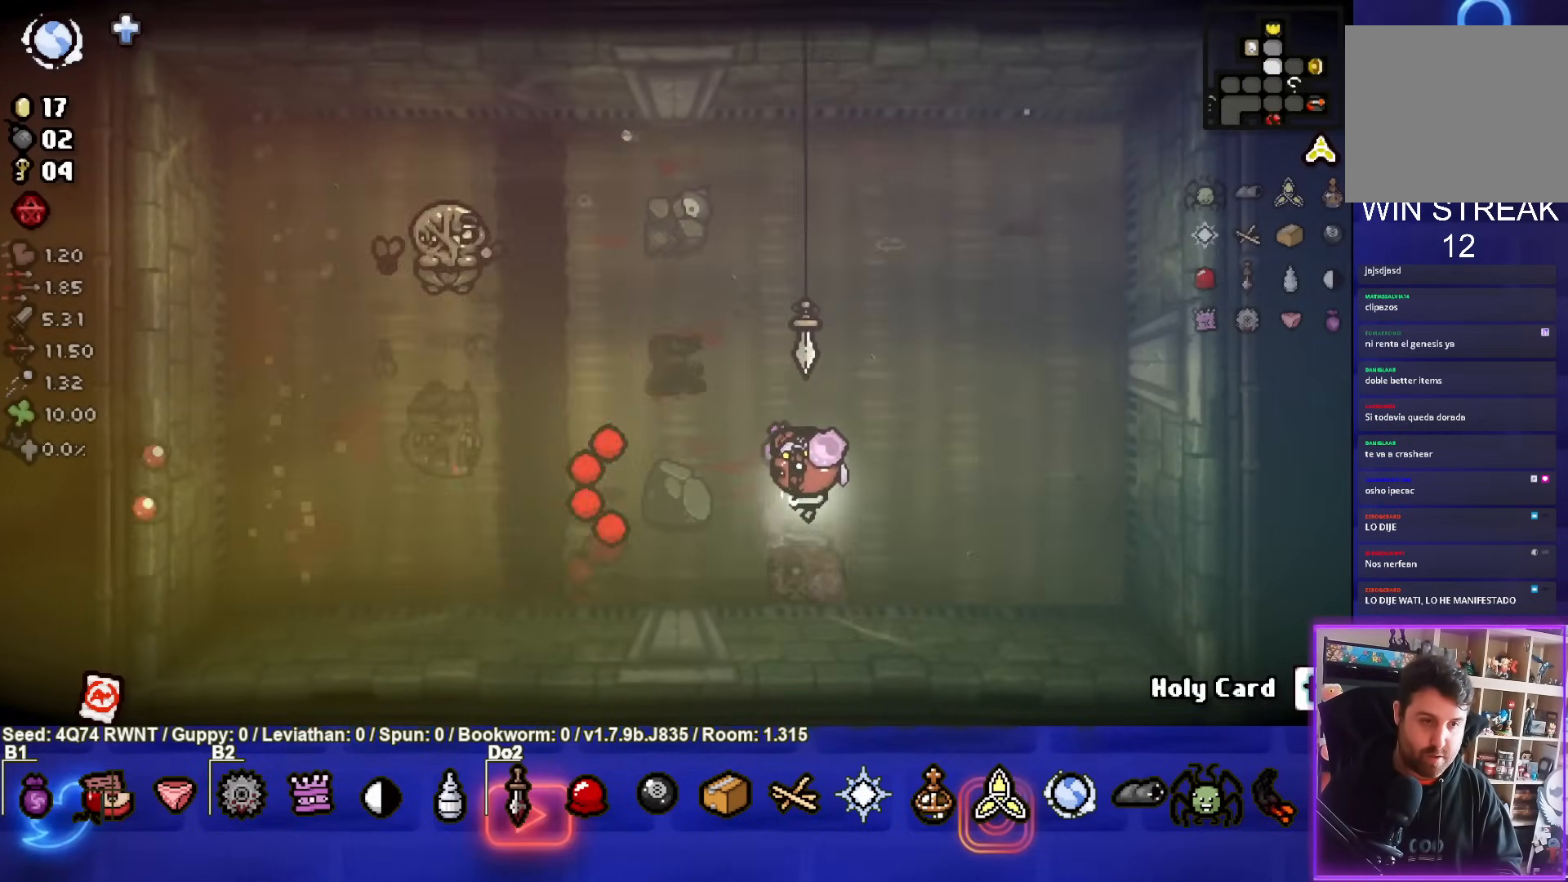
{"buttons": [], "left_stick": "down-left", "events": [[67, "left_stick", "up"], [333, "left_stick", "center"], [450, "left_stick", "down-left"]]}
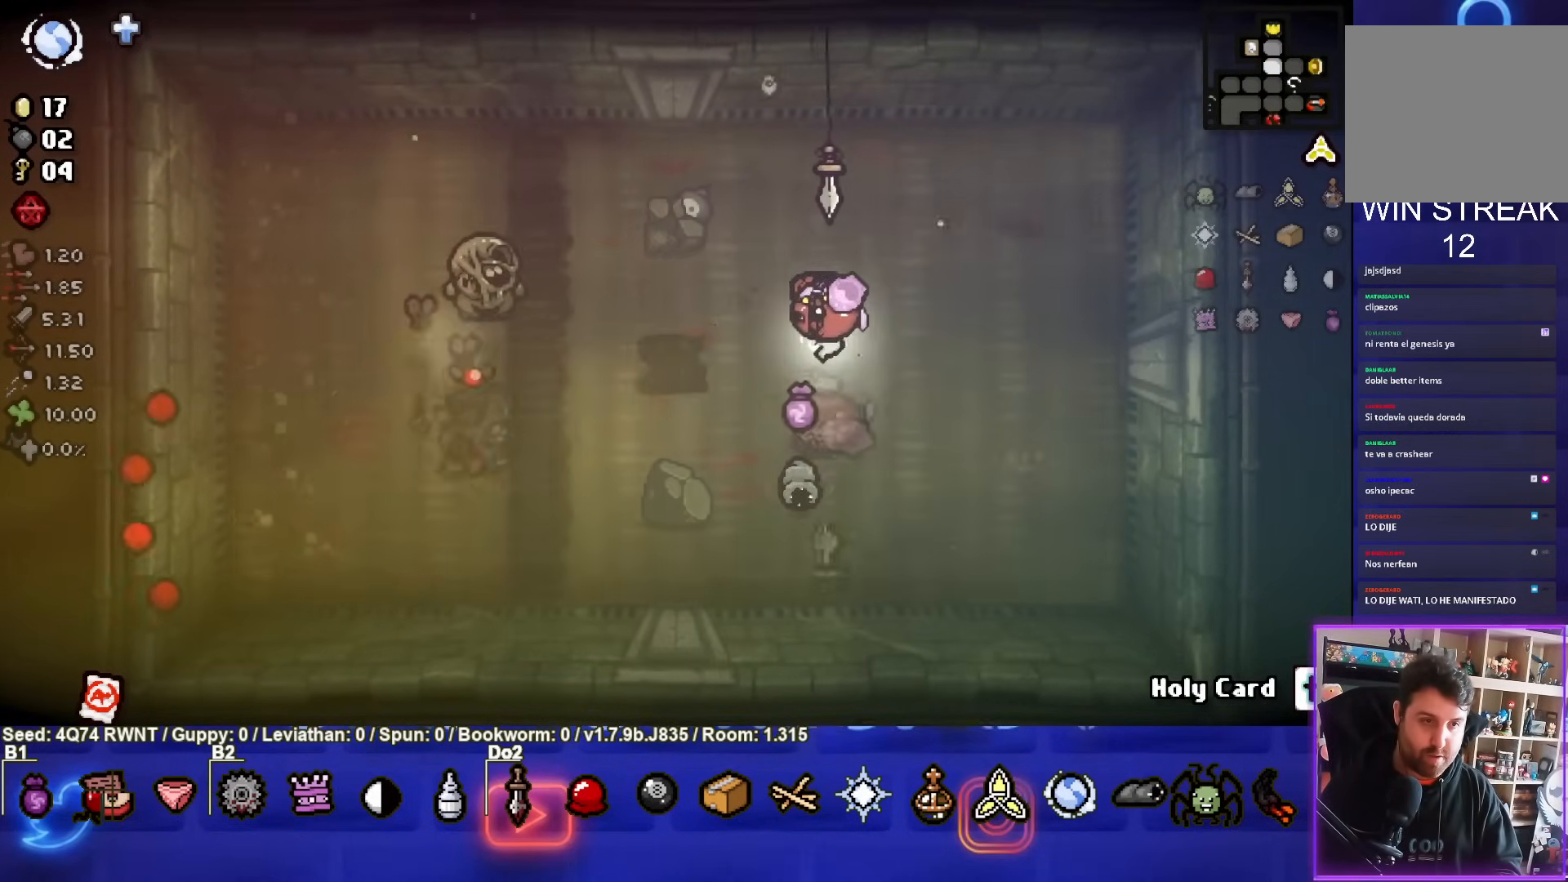
{"buttons": ["SQUARE"], "left_stick": "right", "events": [[83, "SQUARE", "down"], [267, "left_stick", "right"]]}
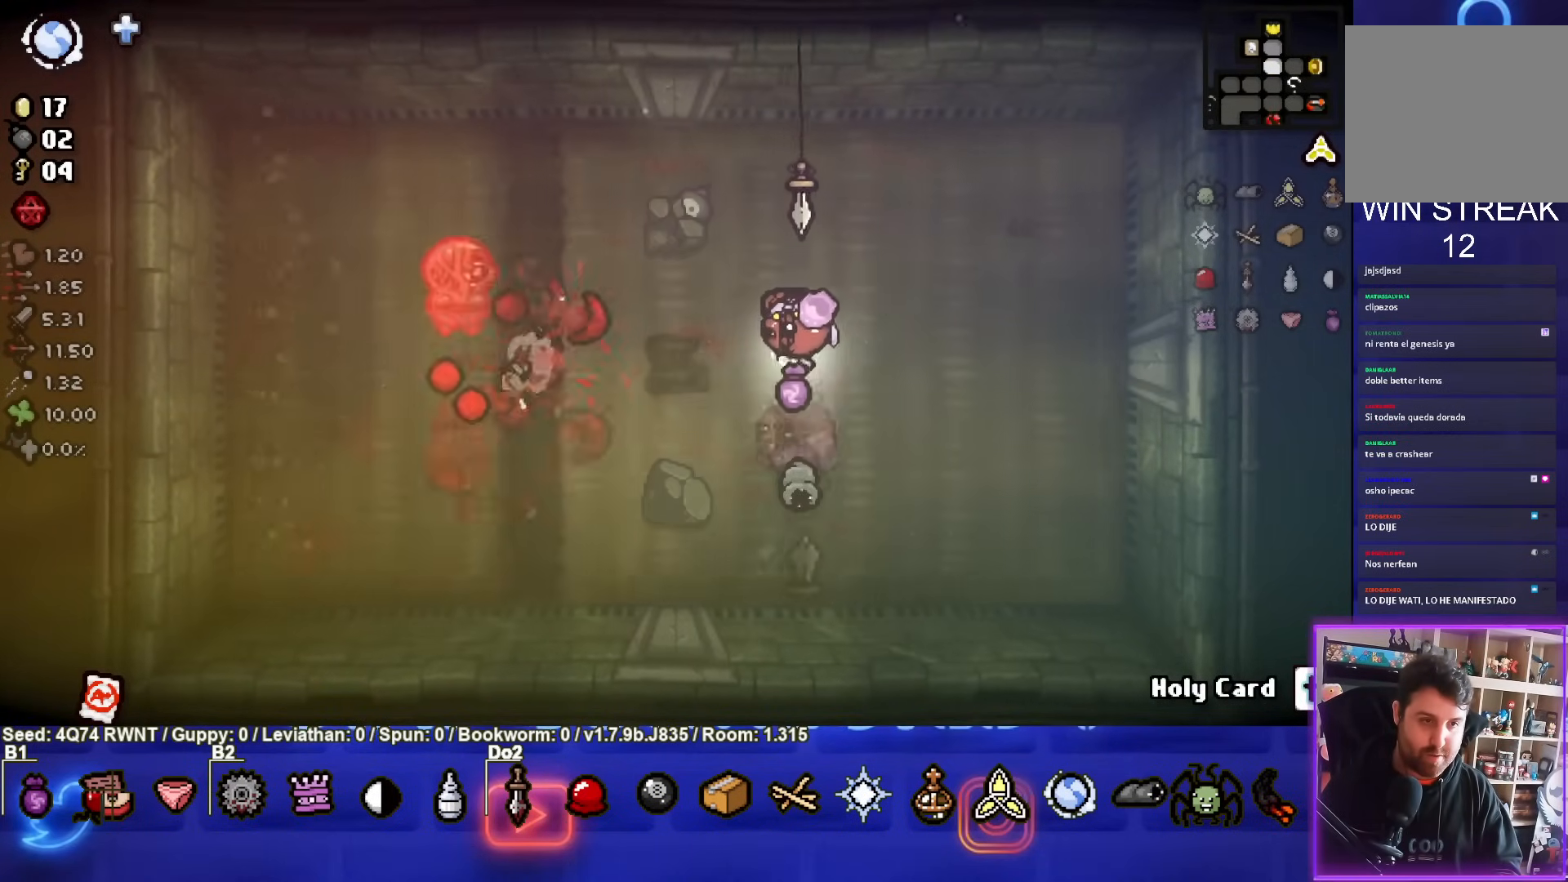
{"buttons": ["SQUARE"], "left_stick": "left", "events": [[183, "left_stick", "center"], [267, "left_stick", "left"]]}
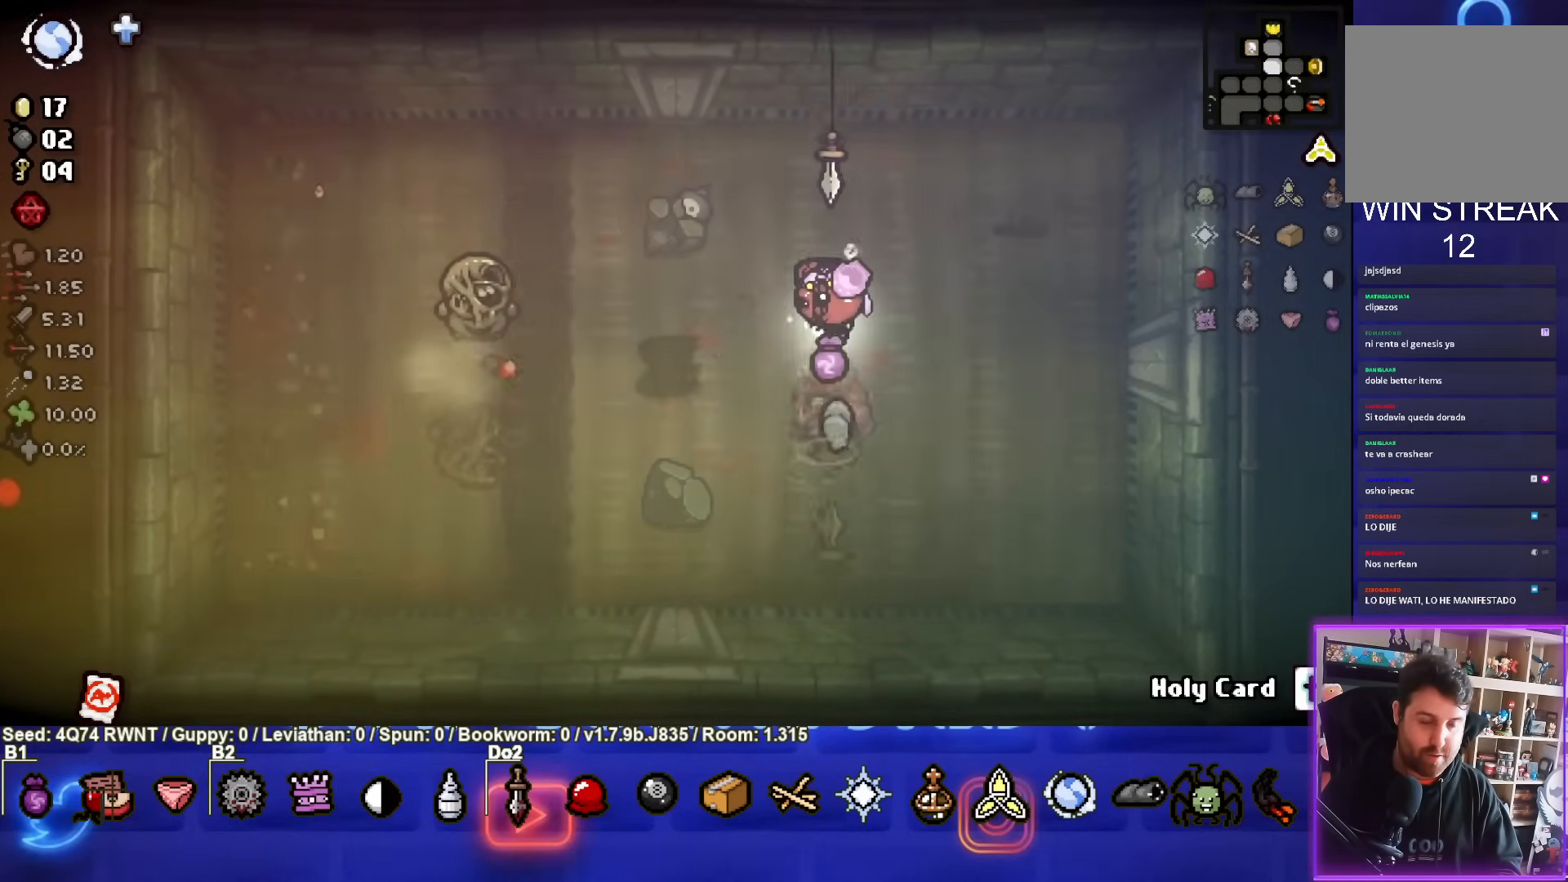
{"buttons": ["SQUARE"], "left_stick": "right", "events": [[33, "left_stick", "center"], [283, "left_stick", "down-left"], [350, "left_stick", "center"], [417, "left_stick", "right"]]}
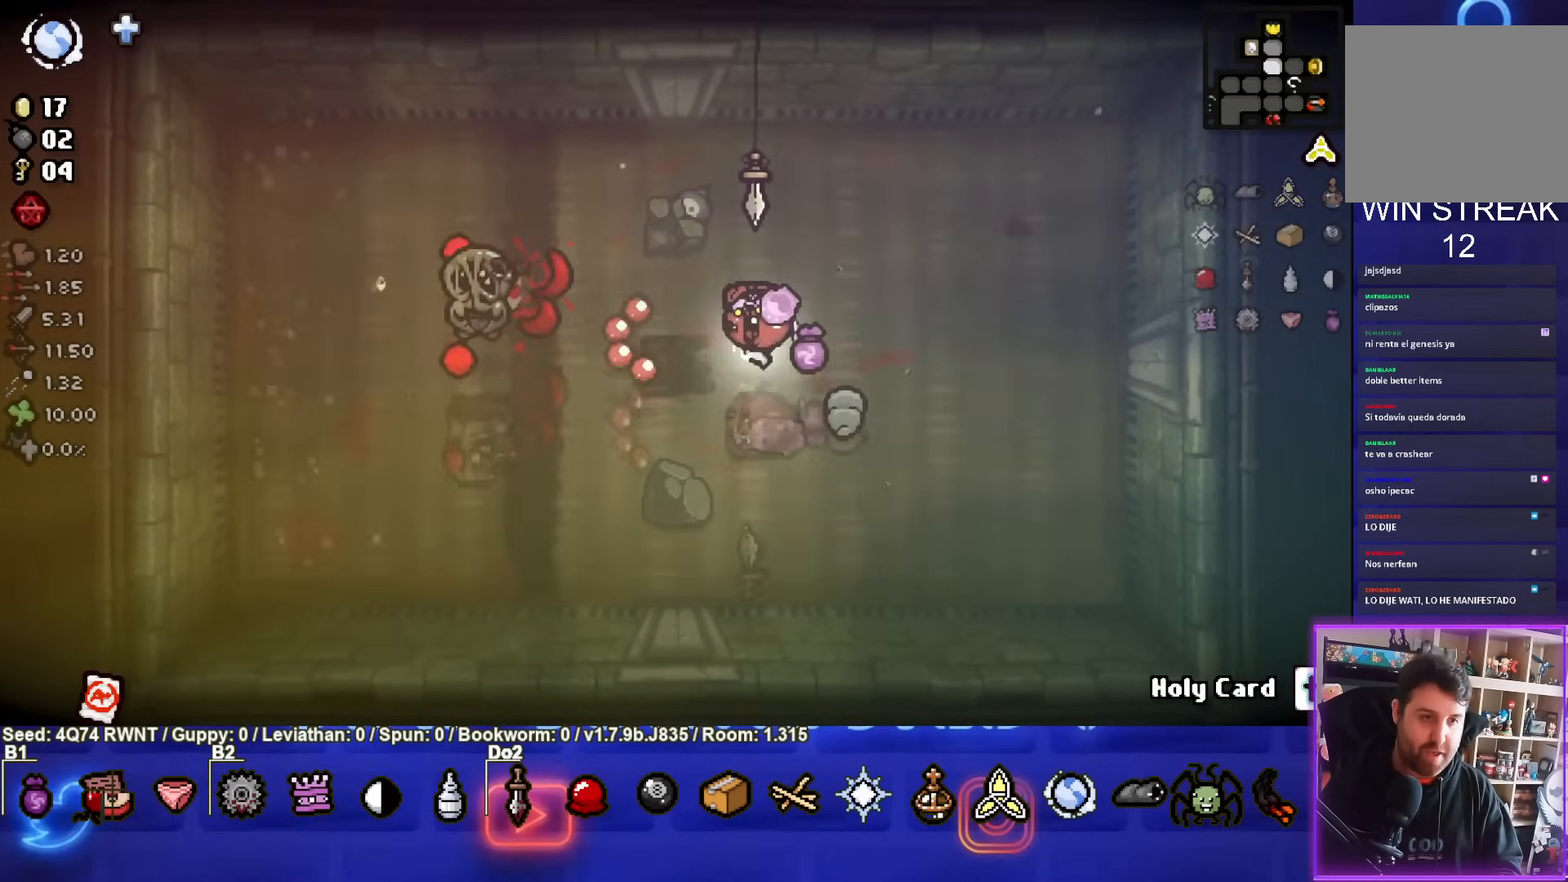
{"buttons": ["SQUARE"], "left_stick": "left", "events": [[133, "left_stick", "center"], [400, "left_stick", "left"]]}
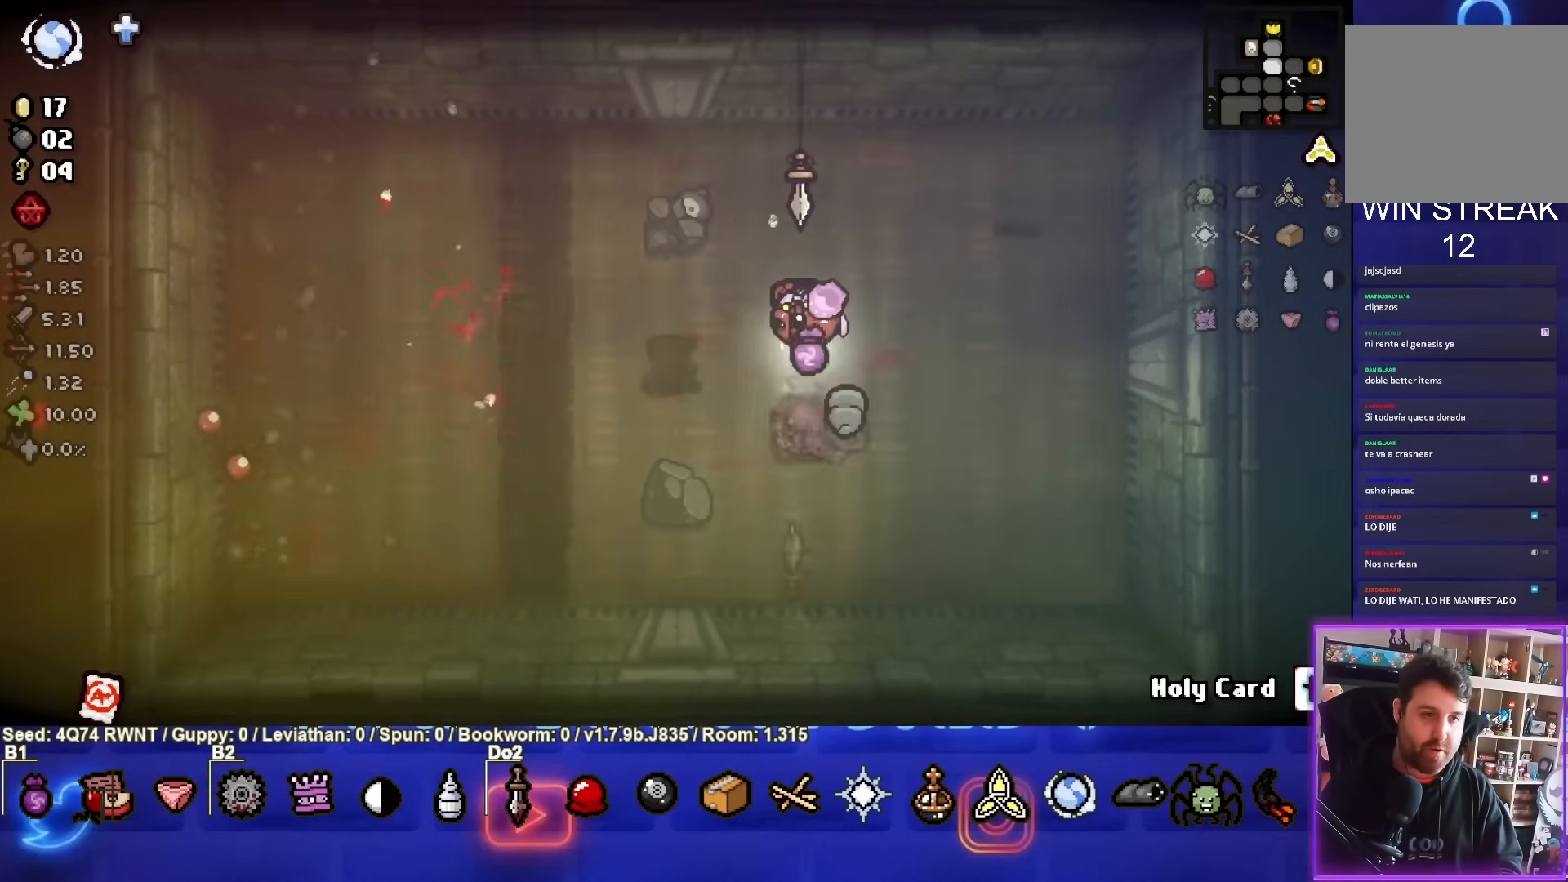
{"buttons": [], "left_stick": "down-left", "events": [[100, "SQUARE", "up"], [100, "left_stick", "right"], [283, "left_stick", "down-left"]]}
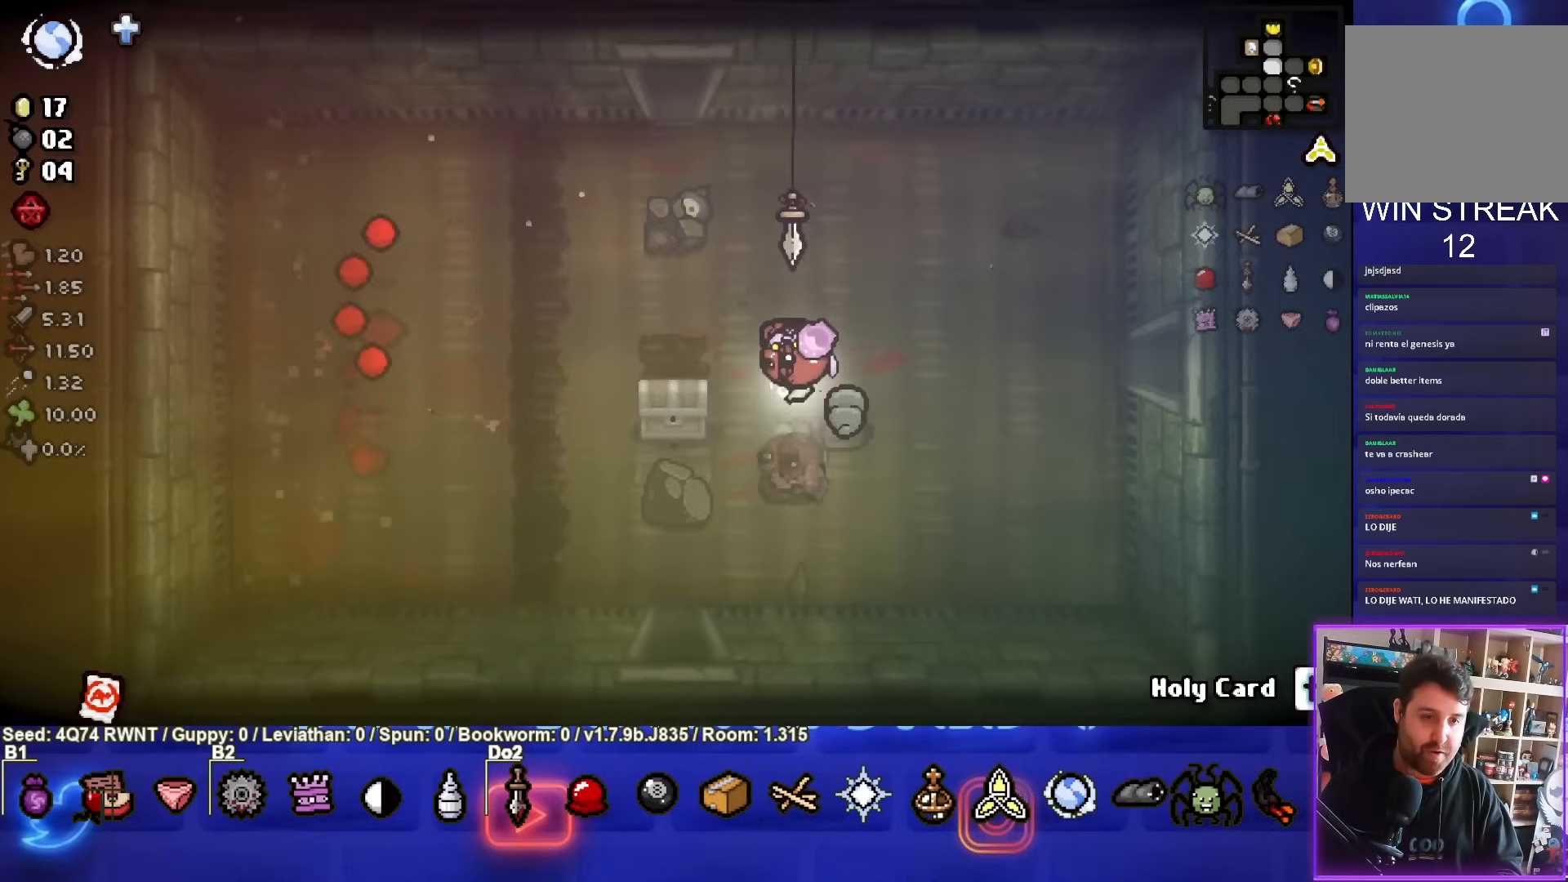
{"buttons": [], "left_stick": "down-left", "events": []}
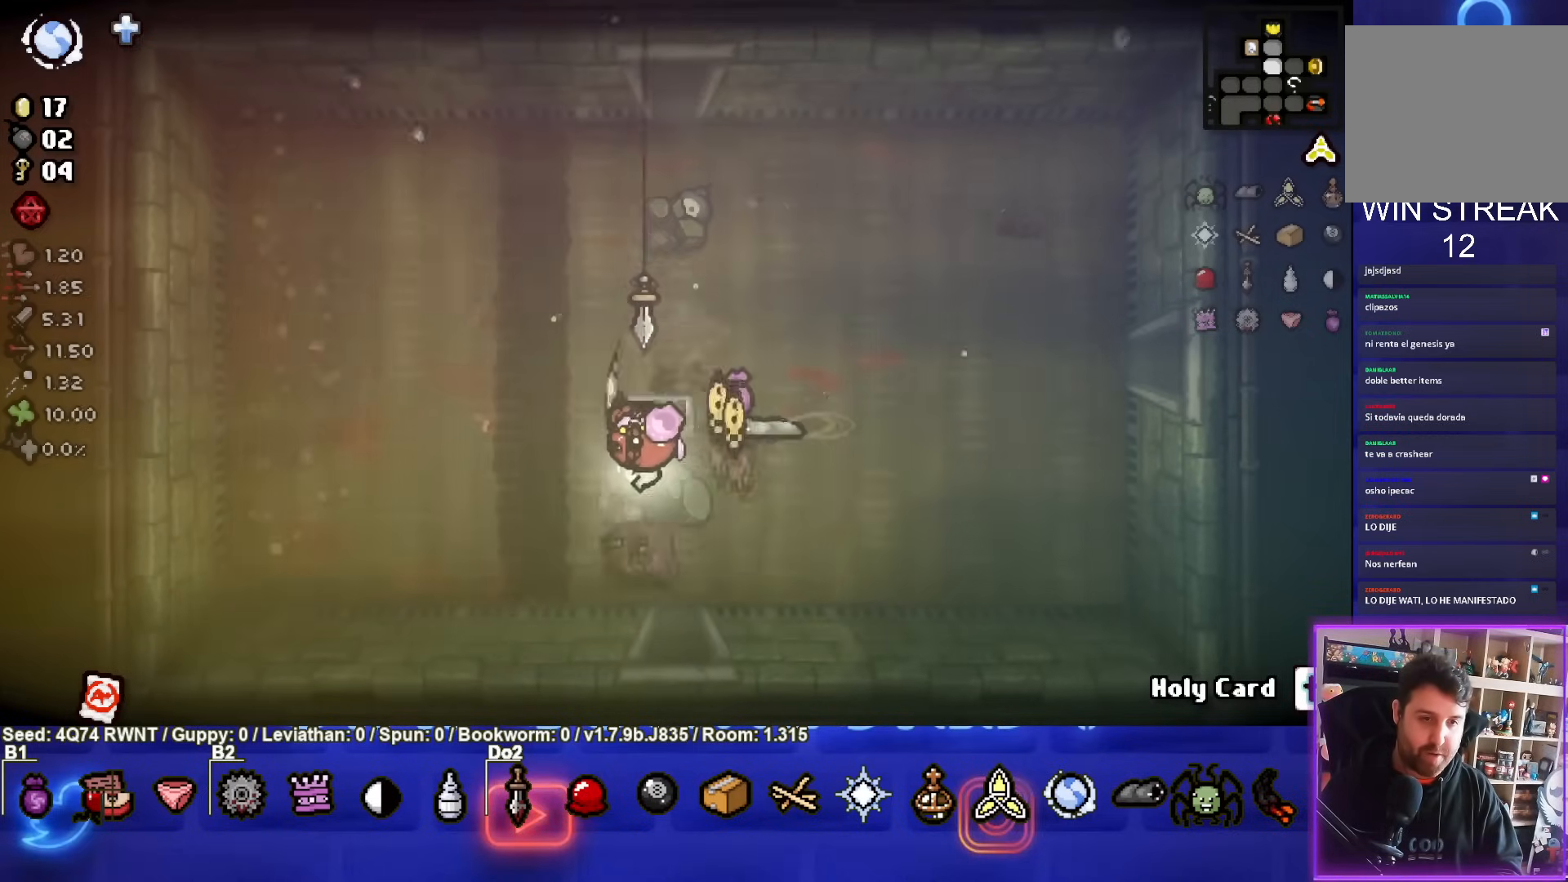
{"buttons": [], "left_stick": "right", "events": [[267, "left_stick", "up"], [467, "left_stick", "right"]]}
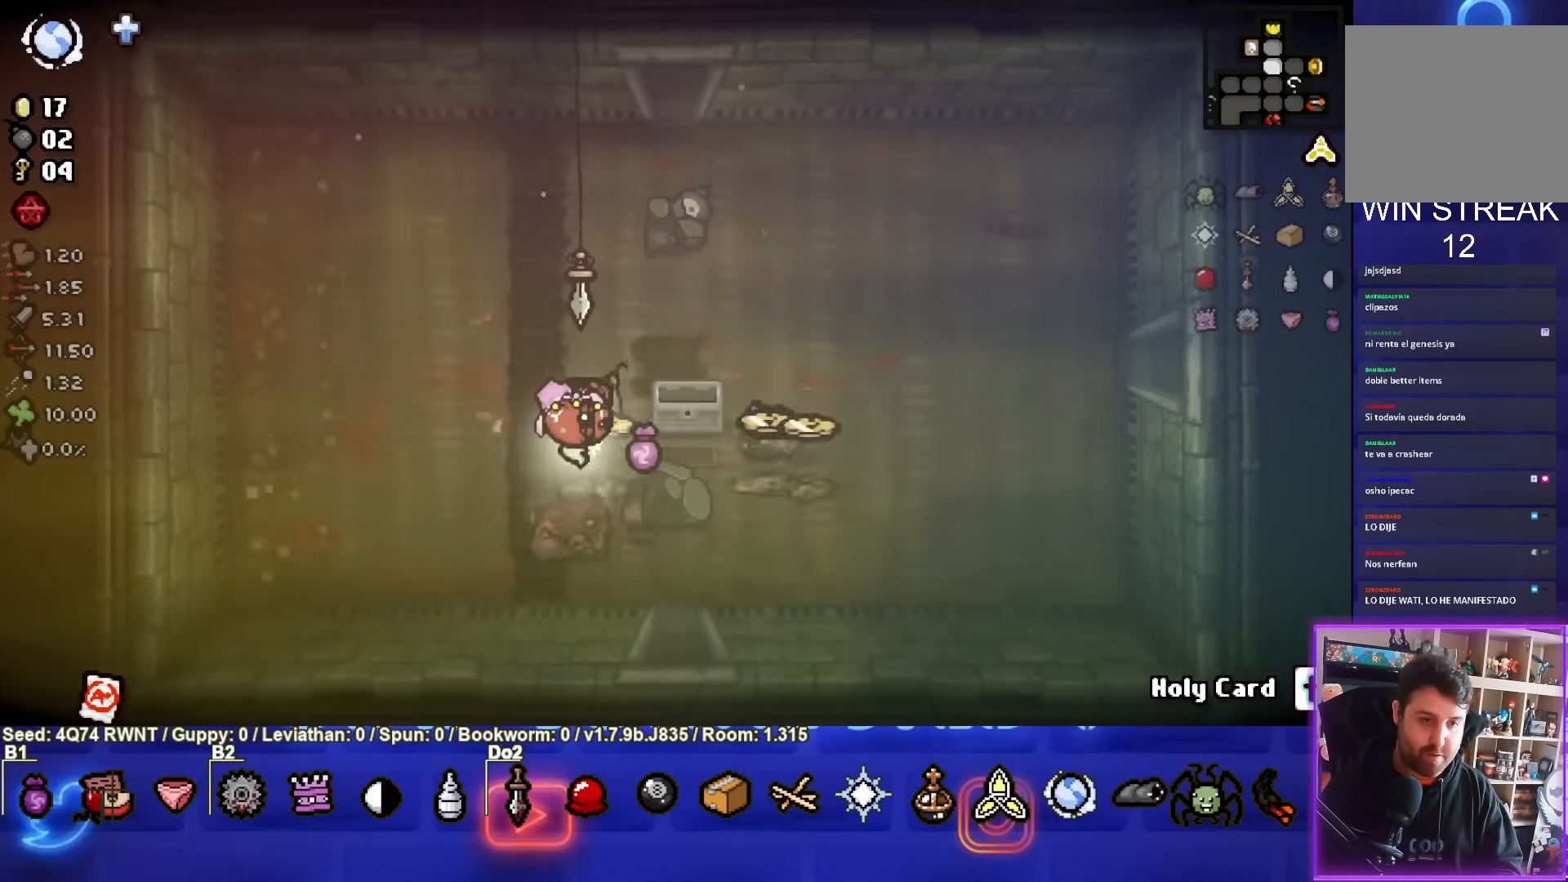
{"buttons": [], "left_stick": "right", "events": []}
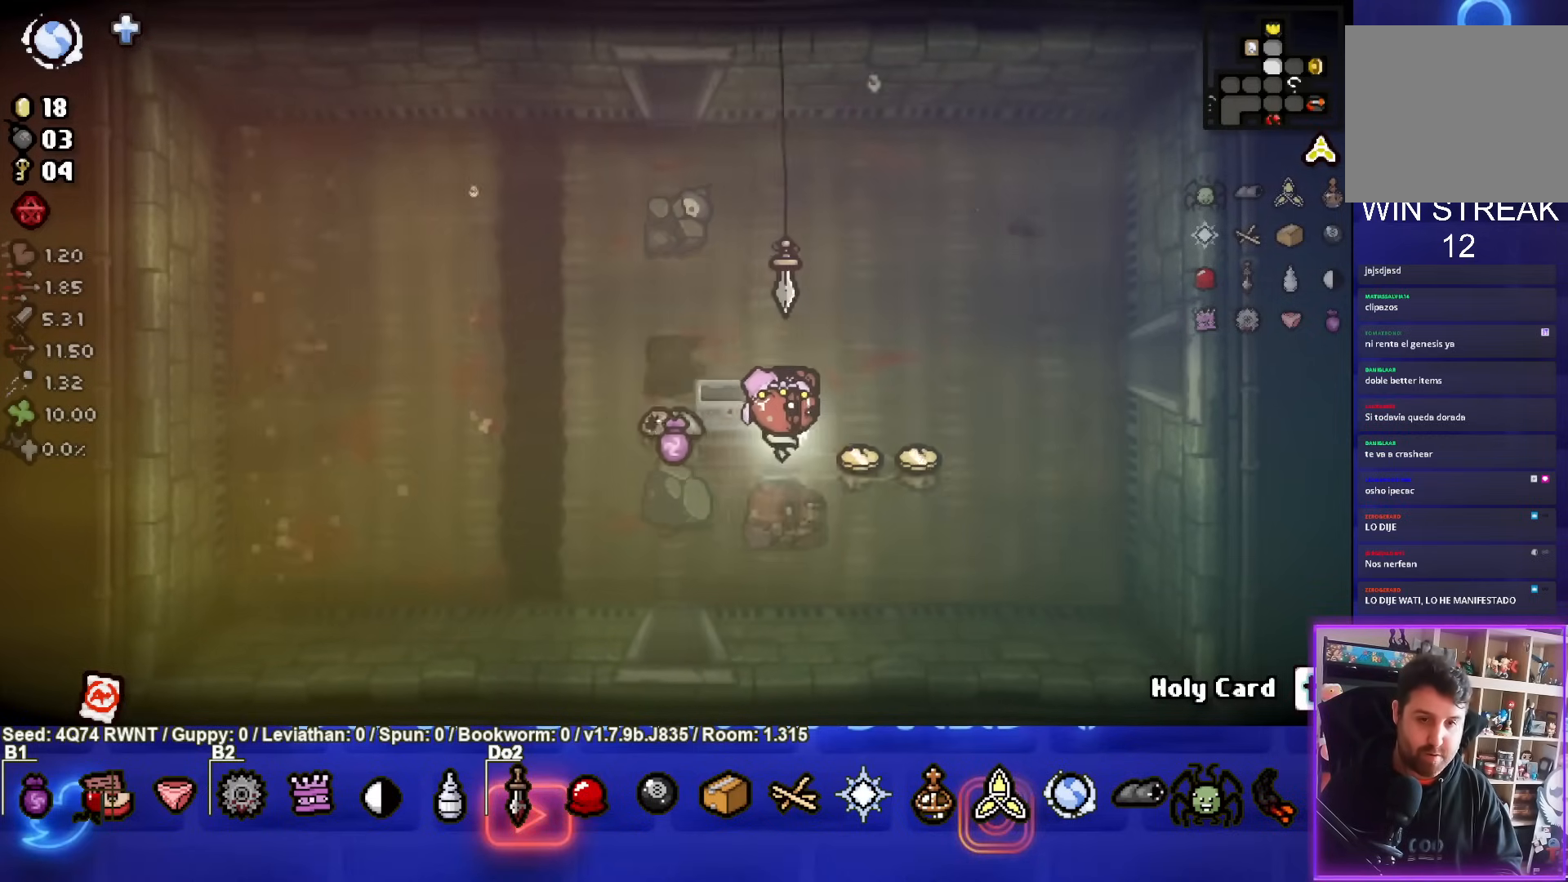
{"buttons": [], "left_stick": "right", "events": []}
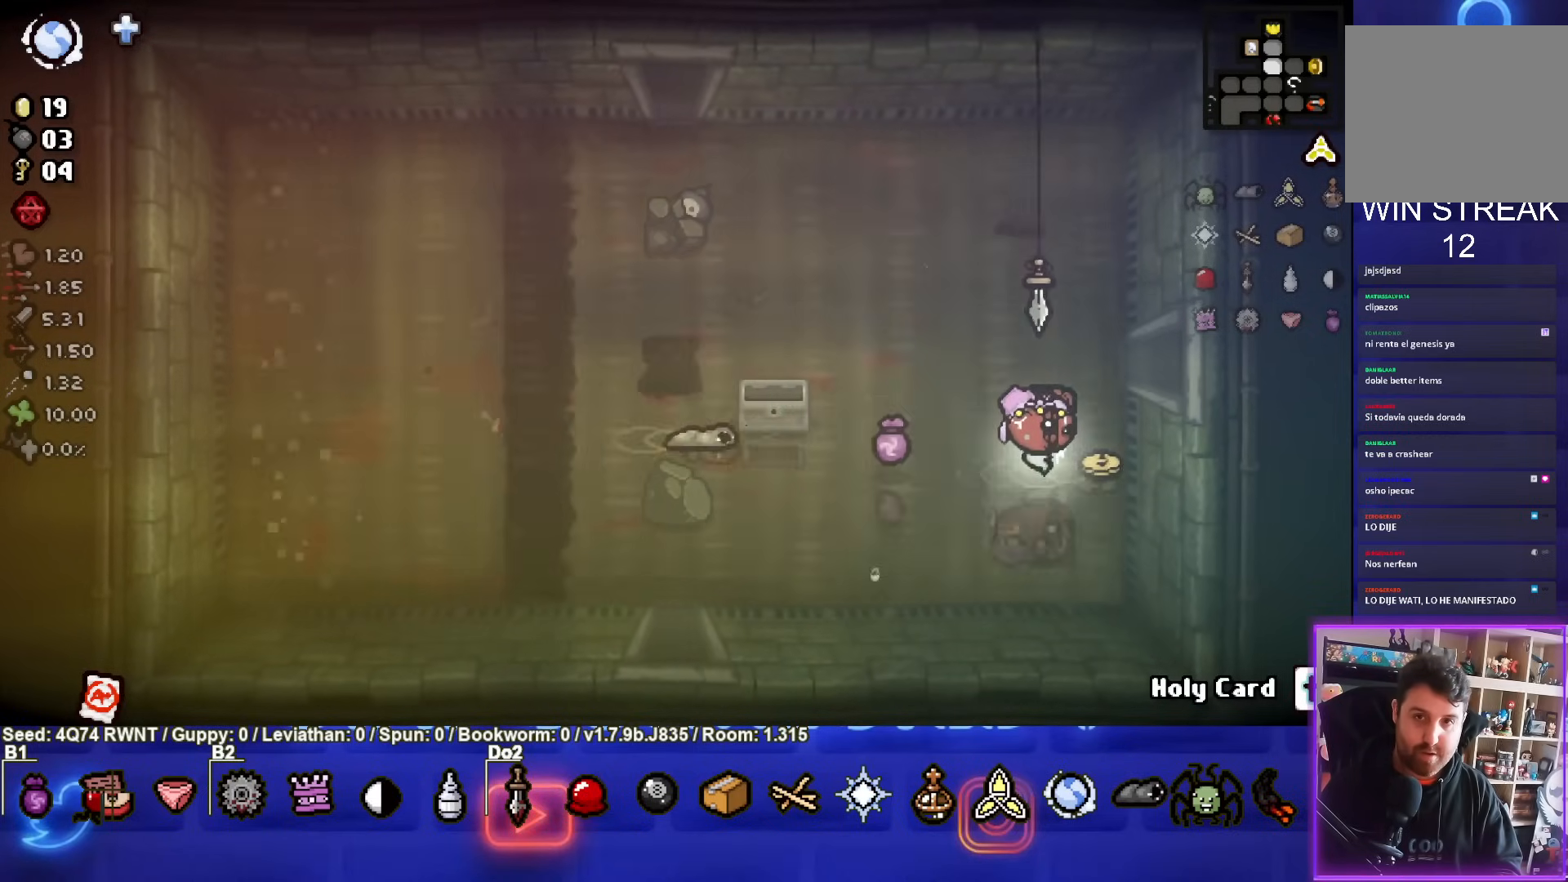
{"buttons": [], "left_stick": "down-left", "events": [[217, "left_stick", "down-left"]]}
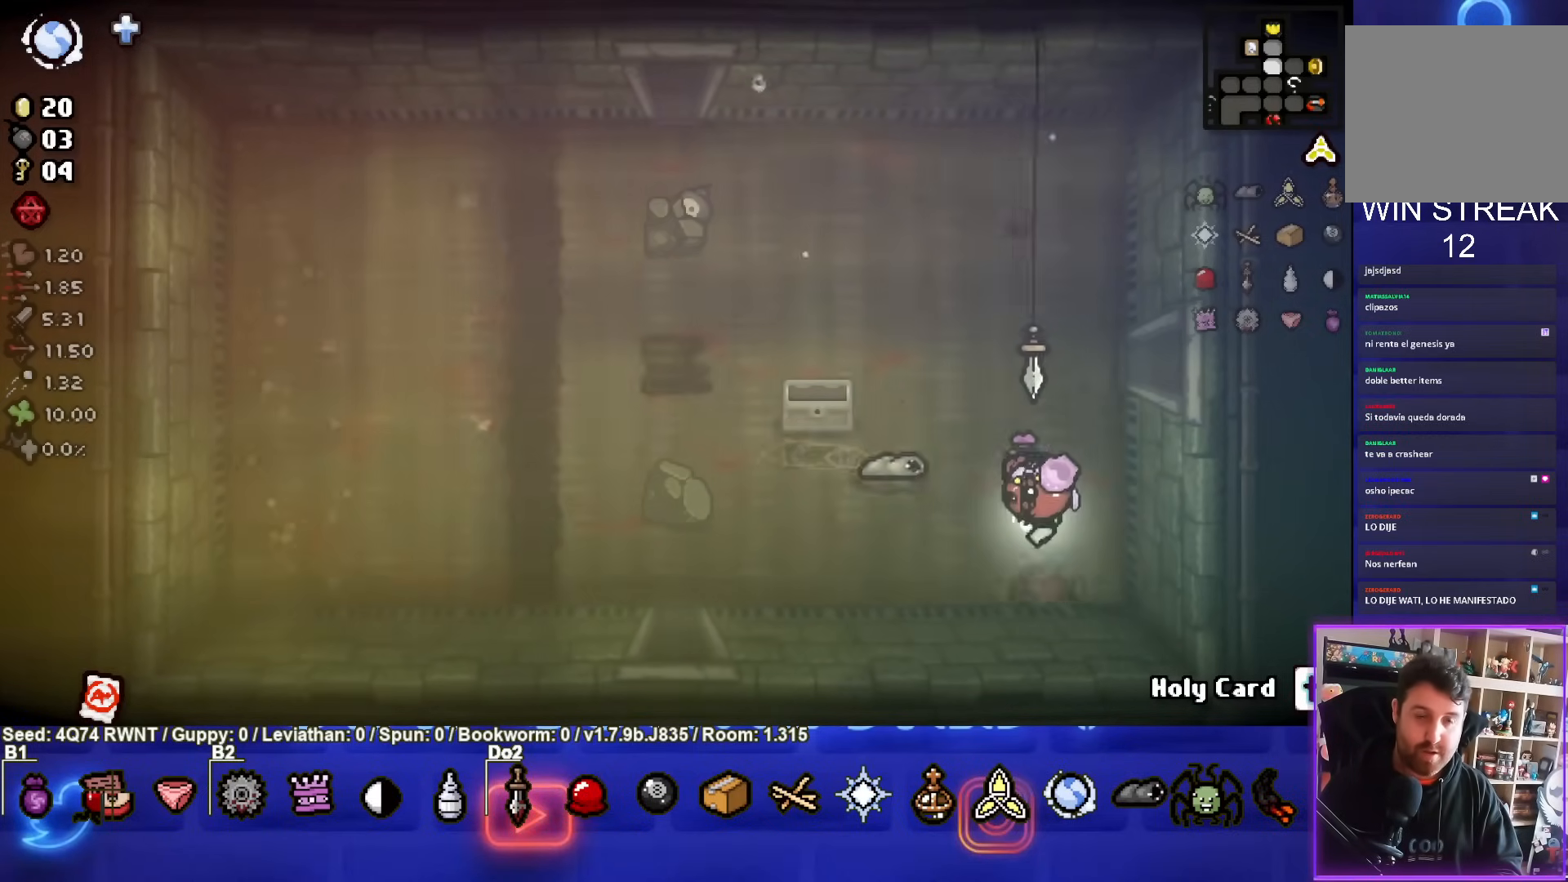
{"buttons": [], "left_stick": "down-left", "events": []}
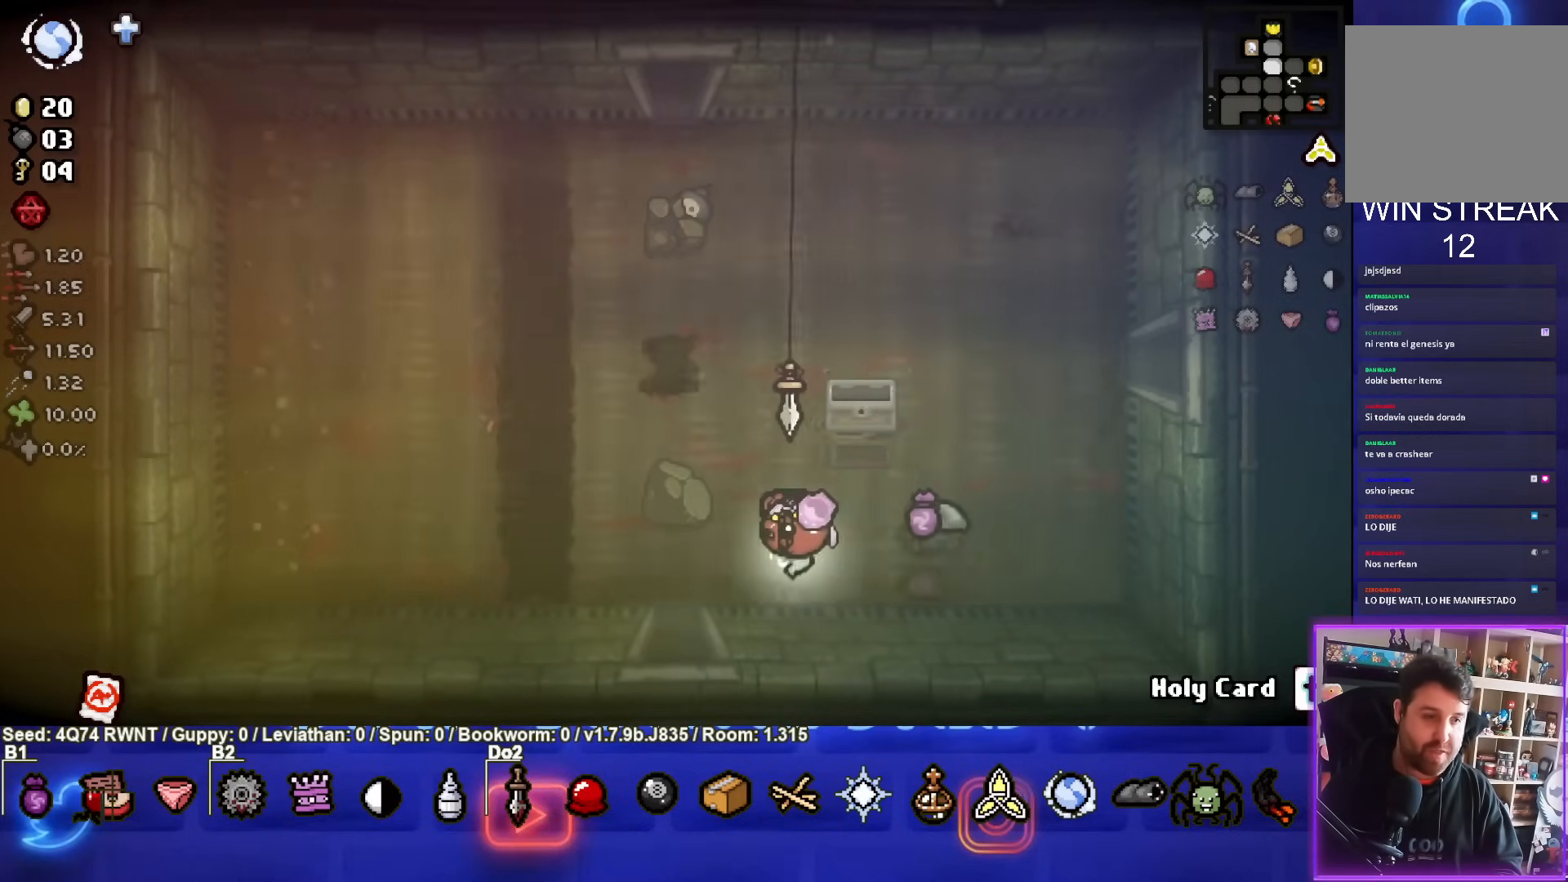
{"buttons": [], "left_stick": "down", "events": [[183, "left_stick", "down"]]}
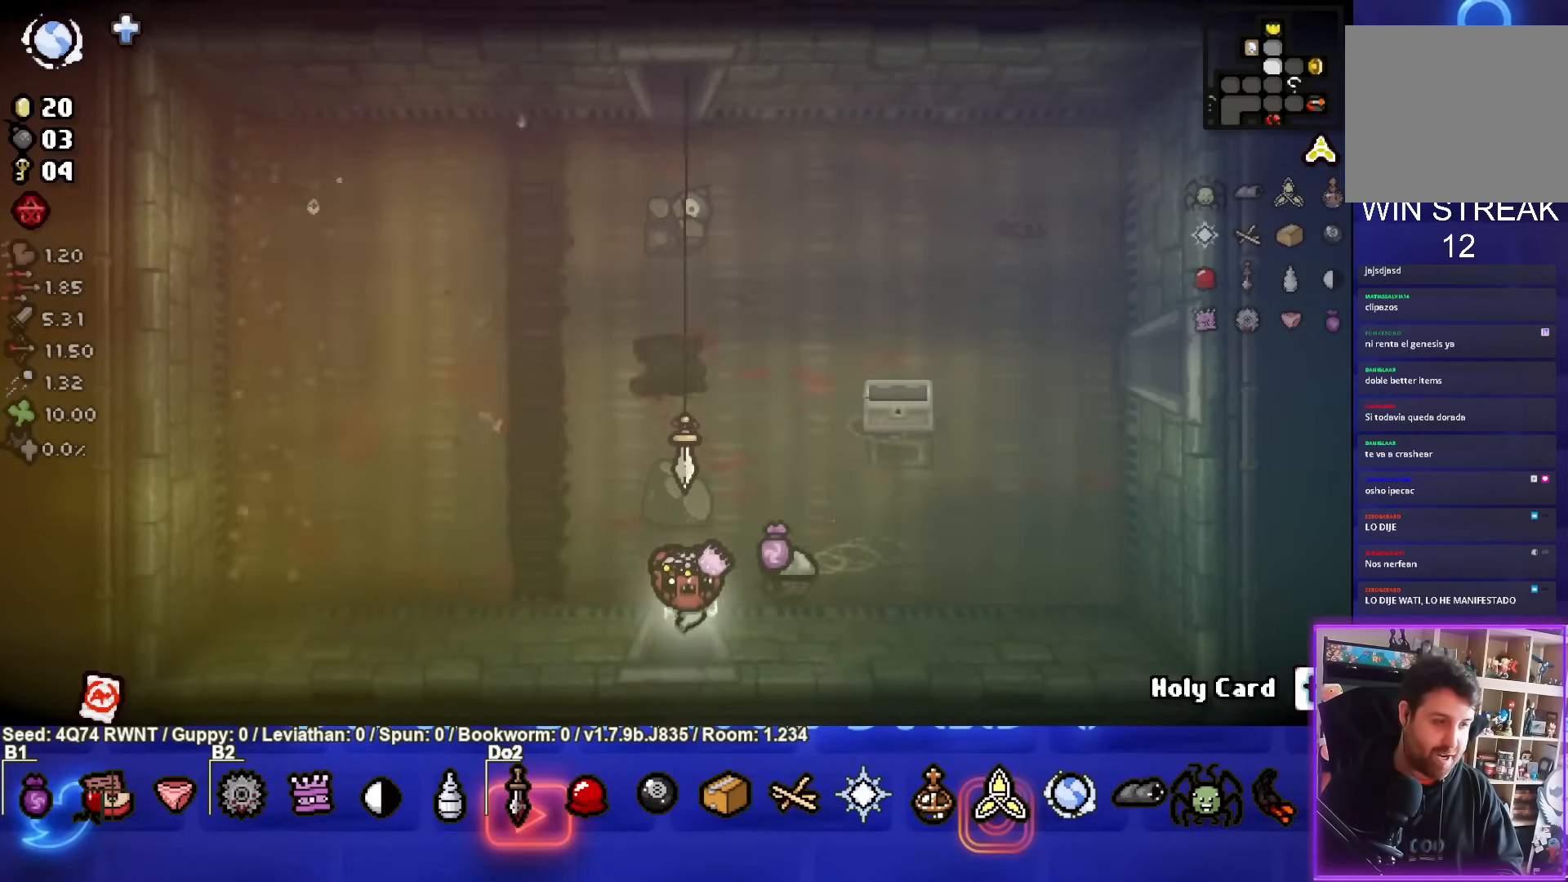
{"buttons": [], "left_stick": "center", "events": [[67, "left_stick", "center"]]}
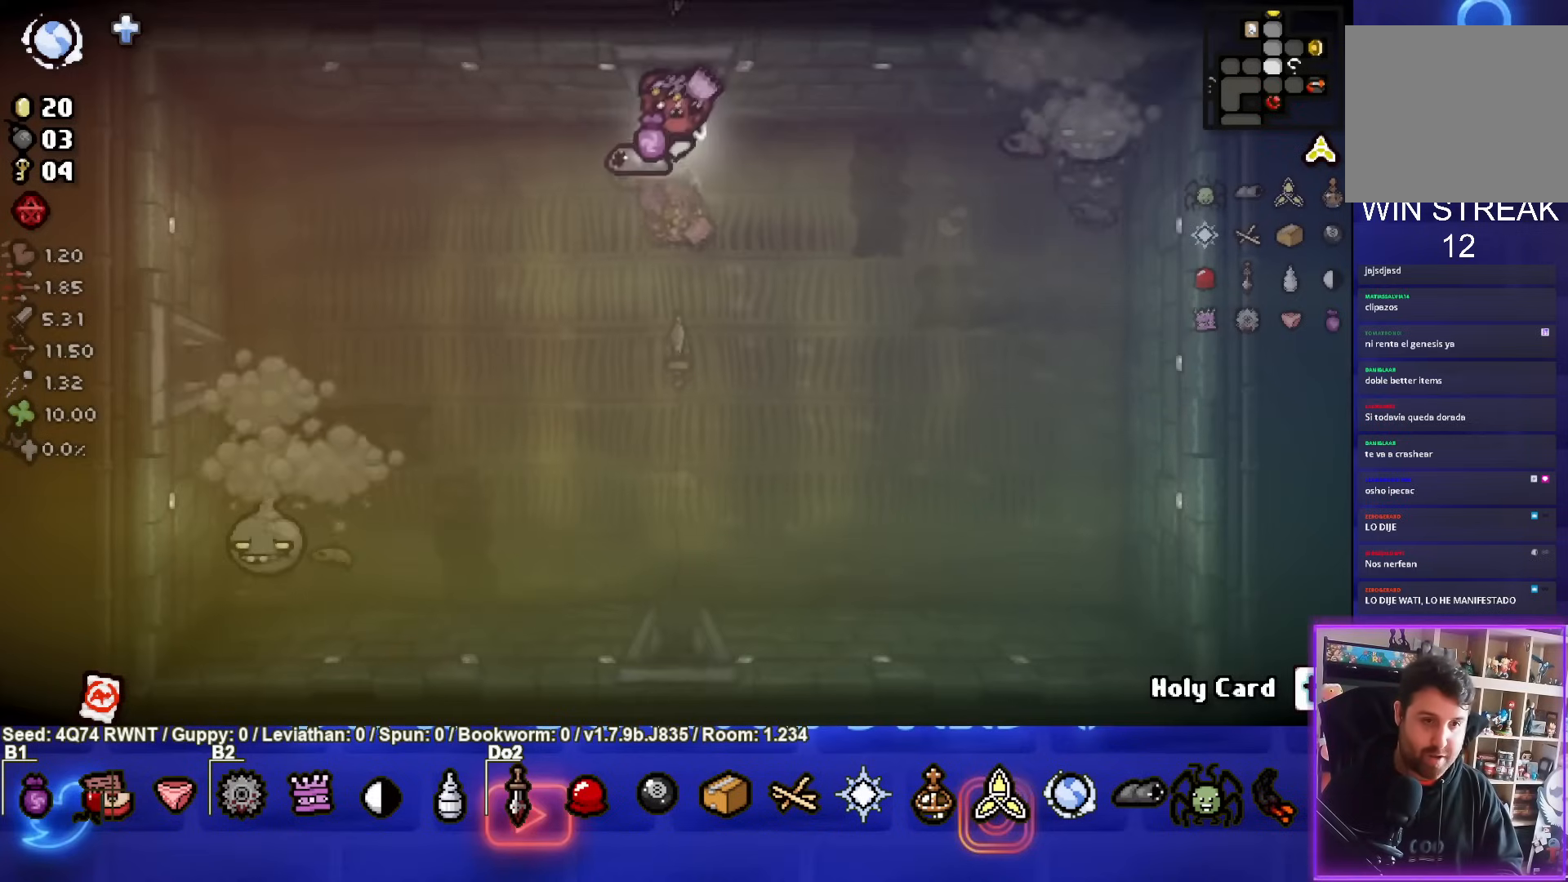
{"buttons": ["CIRCLE"], "left_stick": "left", "events": [[67, "left_stick", "down-right"], [167, "left_stick", "right"], [283, "CIRCLE", "down"], [433, "left_stick", "left"]]}
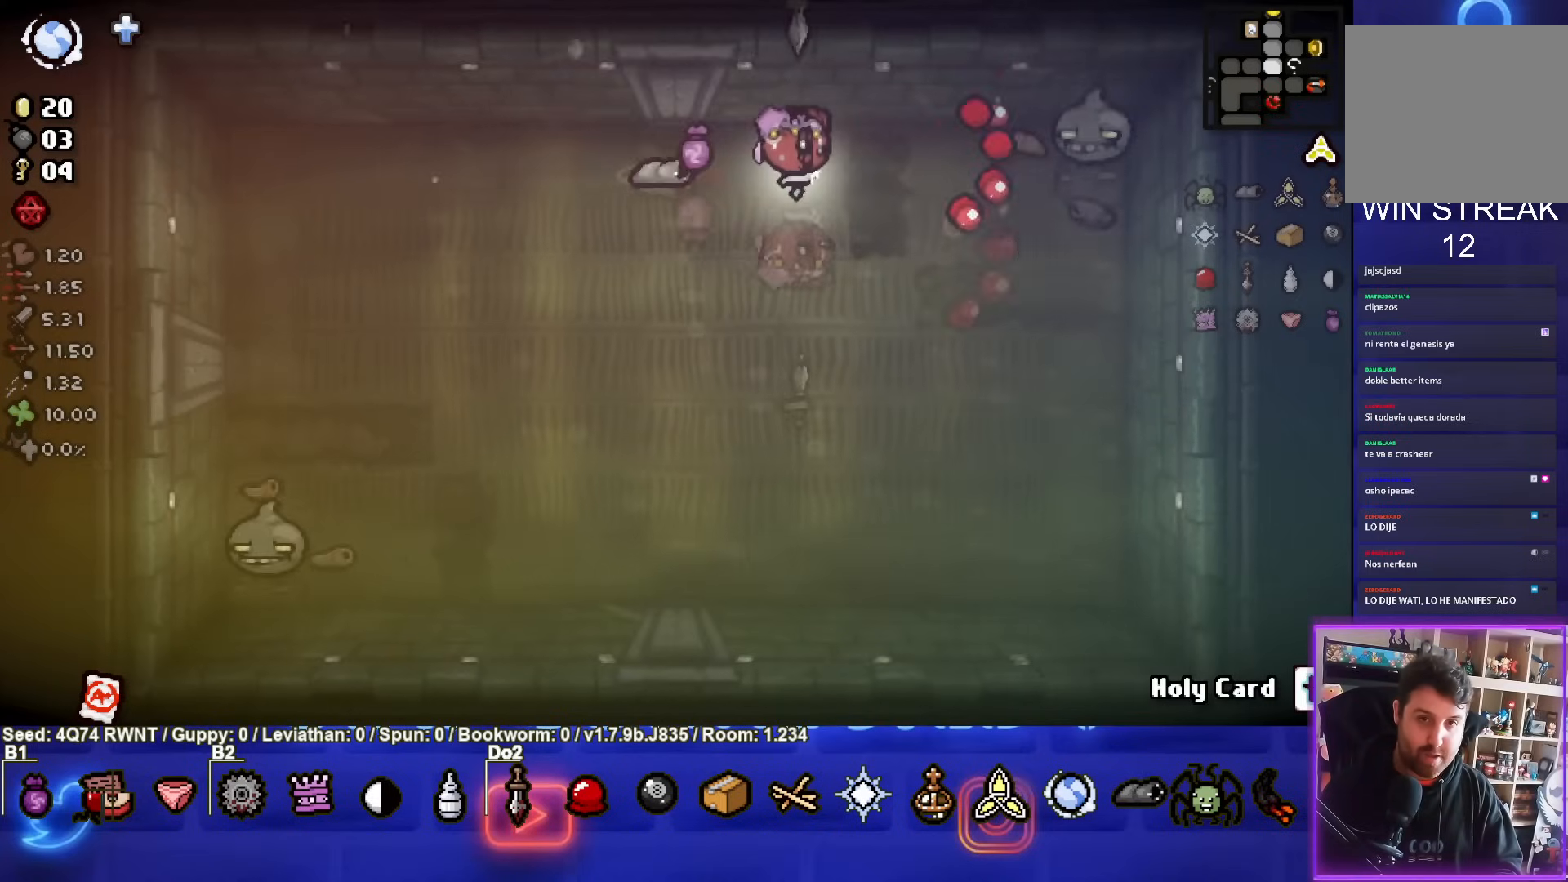
{"buttons": ["CIRCLE"], "left_stick": "left", "events": [[233, "left_stick", "right"], [400, "left_stick", "left"]]}
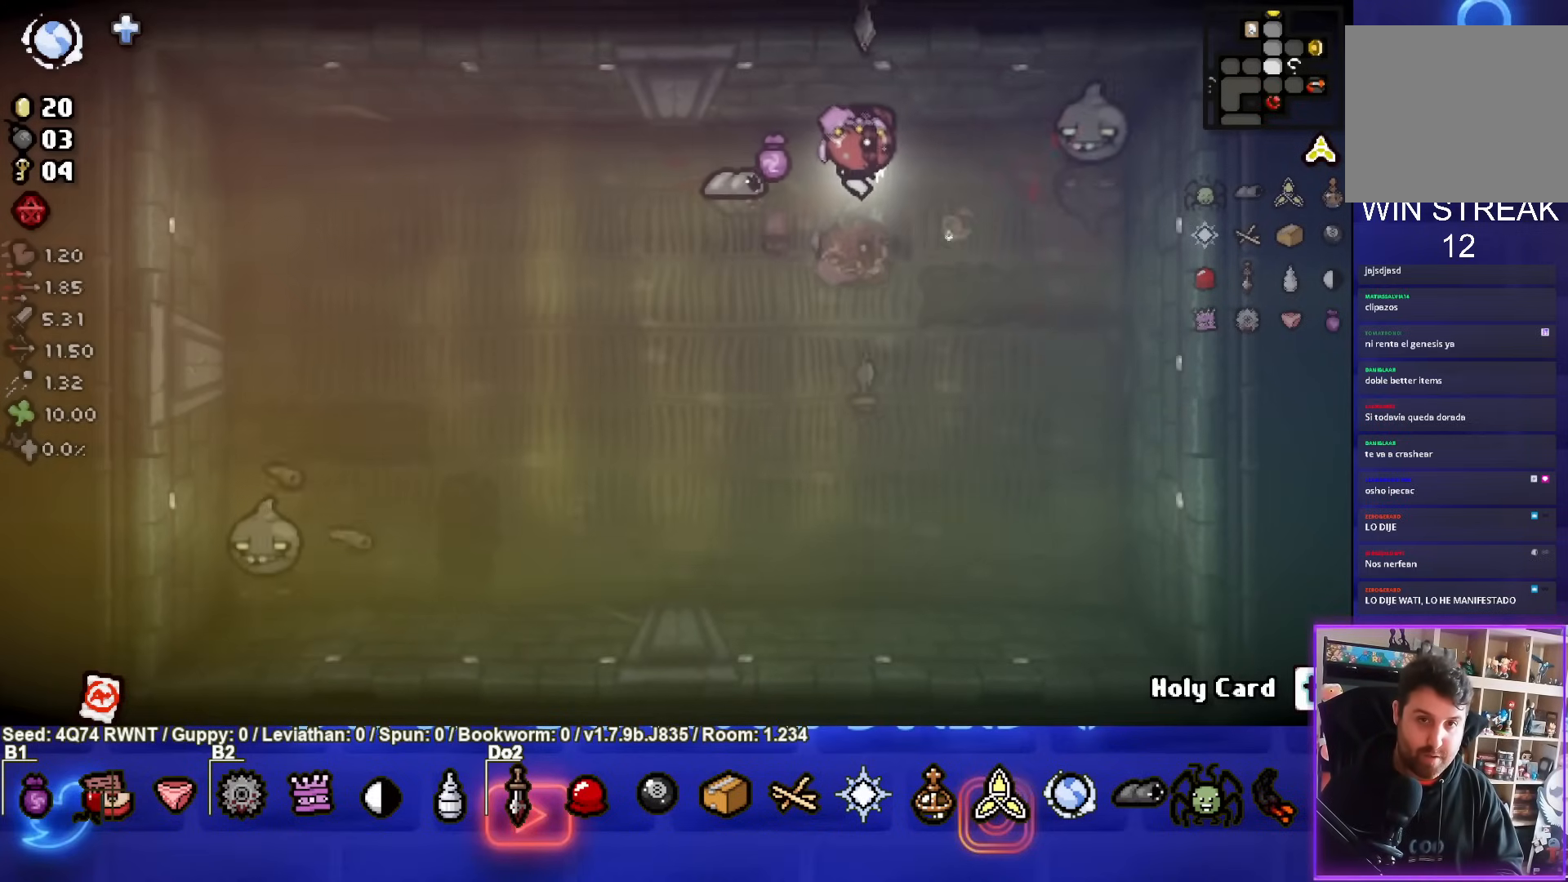
{"buttons": ["CIRCLE"], "left_stick": "left", "events": [[17, "left_stick", "right"], [100, "left_stick", "center"], [450, "left_stick", "left"]]}
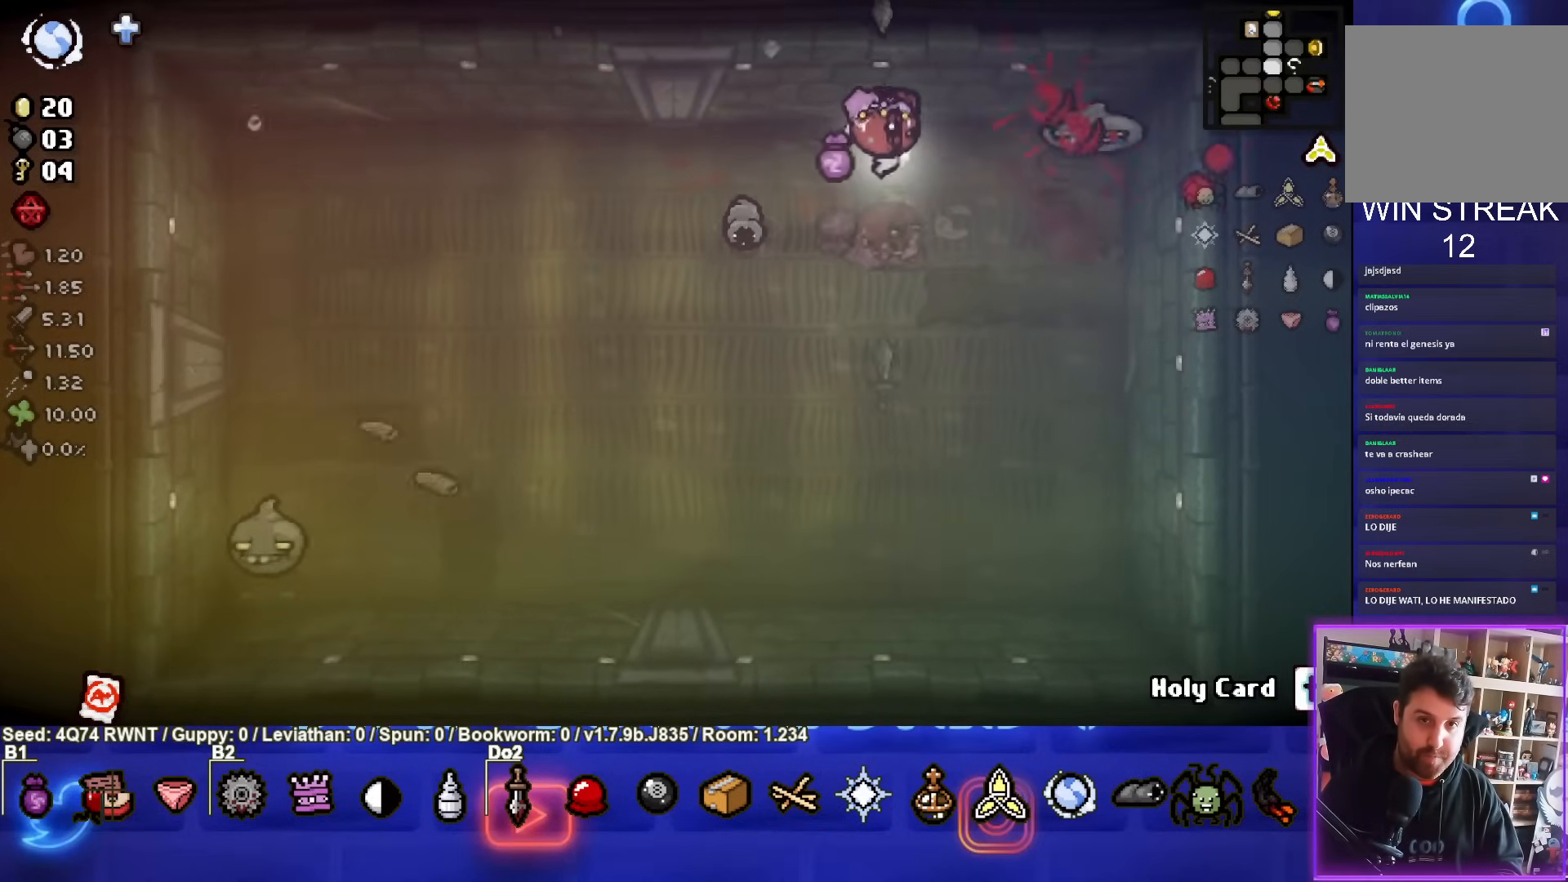
{"buttons": ["CIRCLE"], "left_stick": "down", "events": [[433, "left_stick", "down"]]}
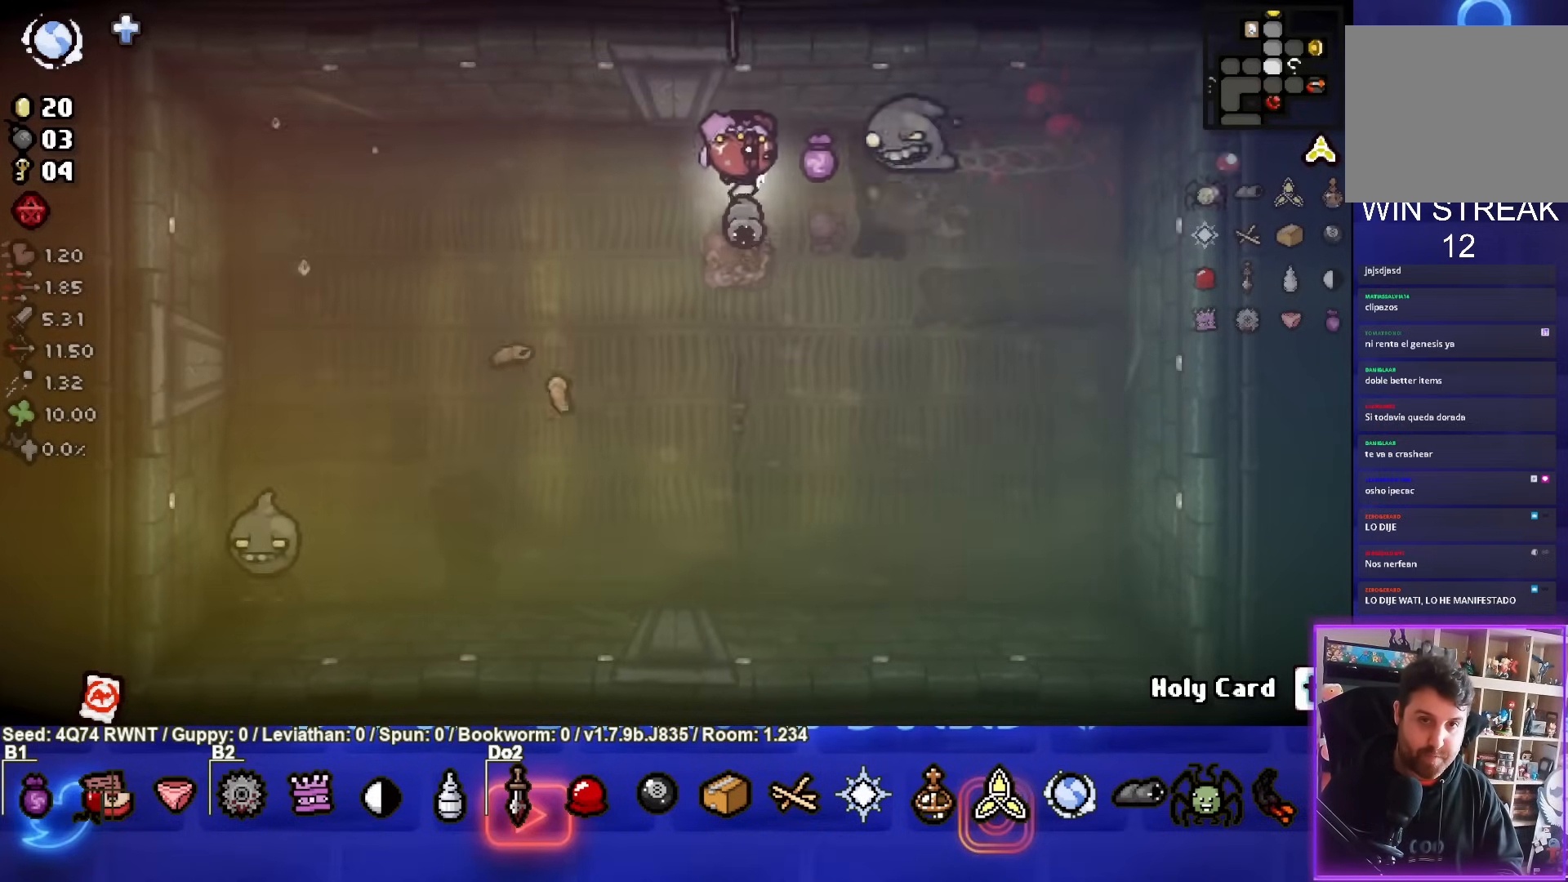
{"buttons": ["SQUARE"], "left_stick": "right", "events": [[100, "CIRCLE", "up"], [133, "left_stick", "down-right"], [367, "left_stick", "center"], [500, "SQUARE", "down"], [500, "left_stick", "right"]]}
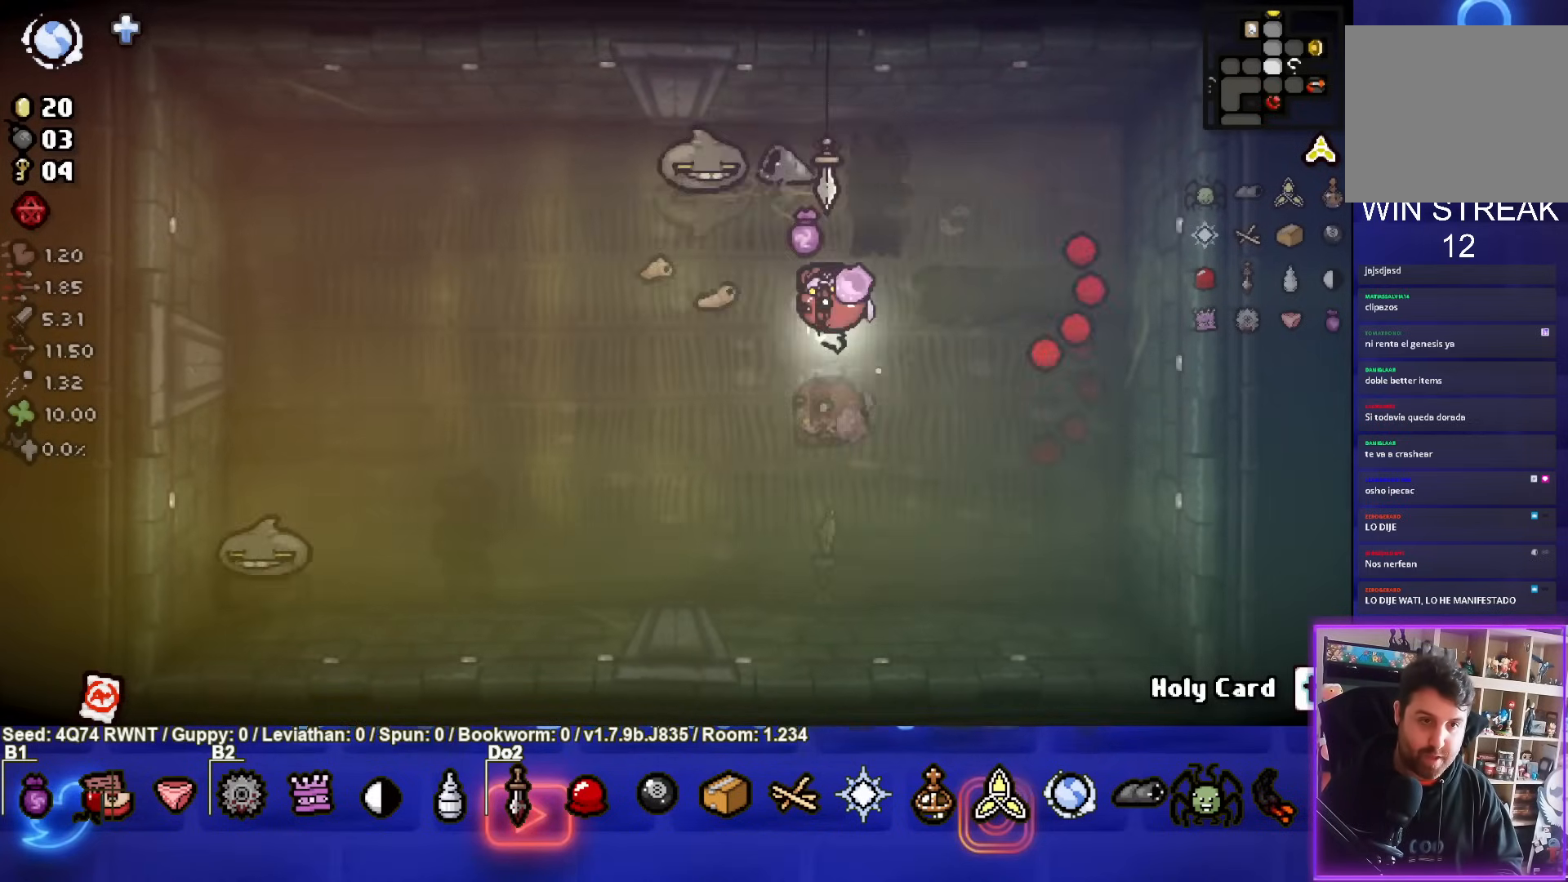
{"buttons": ["SQUARE"], "left_stick": "down-right", "events": [[383, "left_stick", "down-right"]]}